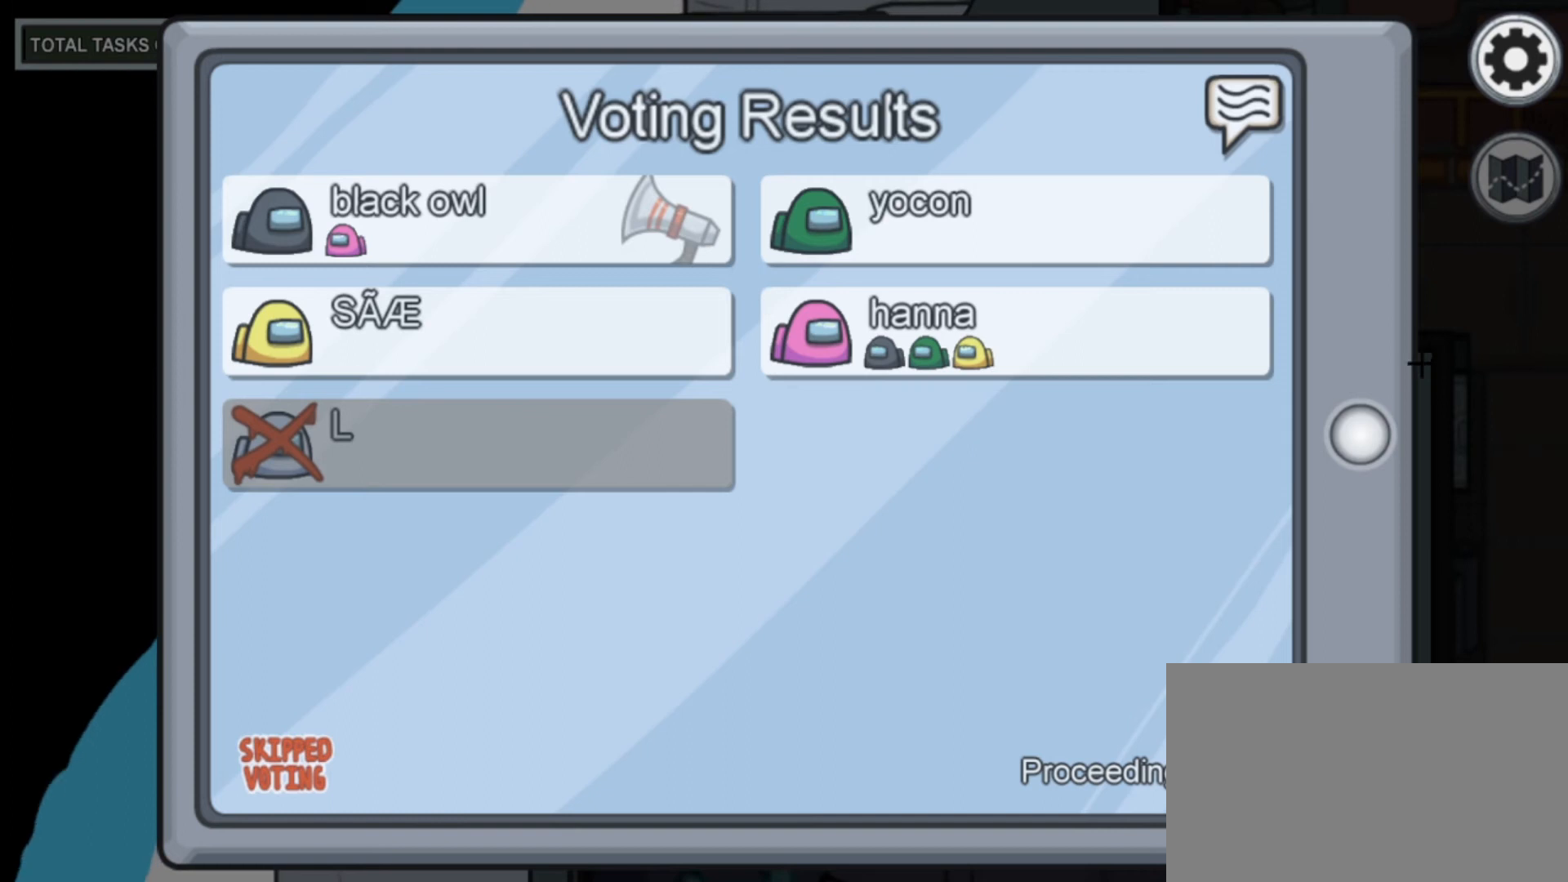
Gameplay with keyboard and mouse; each line is a JSON object with the keys and mouse buttons held at the frame after it. "events" lists presses ("down") and releases ("up") of "1", "2", "3", "4", "5", "a", "alt", "c", "caps_lock", "ctrl", "d", "e", "f", "g", "q", "r", "s", "shift", "space", "t", "tab", "v", "w", "x", "z", "mouse_left", "mouse_wheel" and "mouse_right" between this image and that frame as [ms after this image, input, new state], when the widget could be followed in between. "mouse_left", "mouse_wheel", "mouse_right" = the "left", "wheel", "right" buttons of the "mouse" list. No other keys are recorded. "wheel" means that the mouse wheel is clicked or scrolled. "mouse_move" is the direction in which the mouse moves at that frame (one of eight, or "still"), when it could be read.
{"keys": ["caps_lock"], "mouse": [], "mouse_move": "still", "events": []}
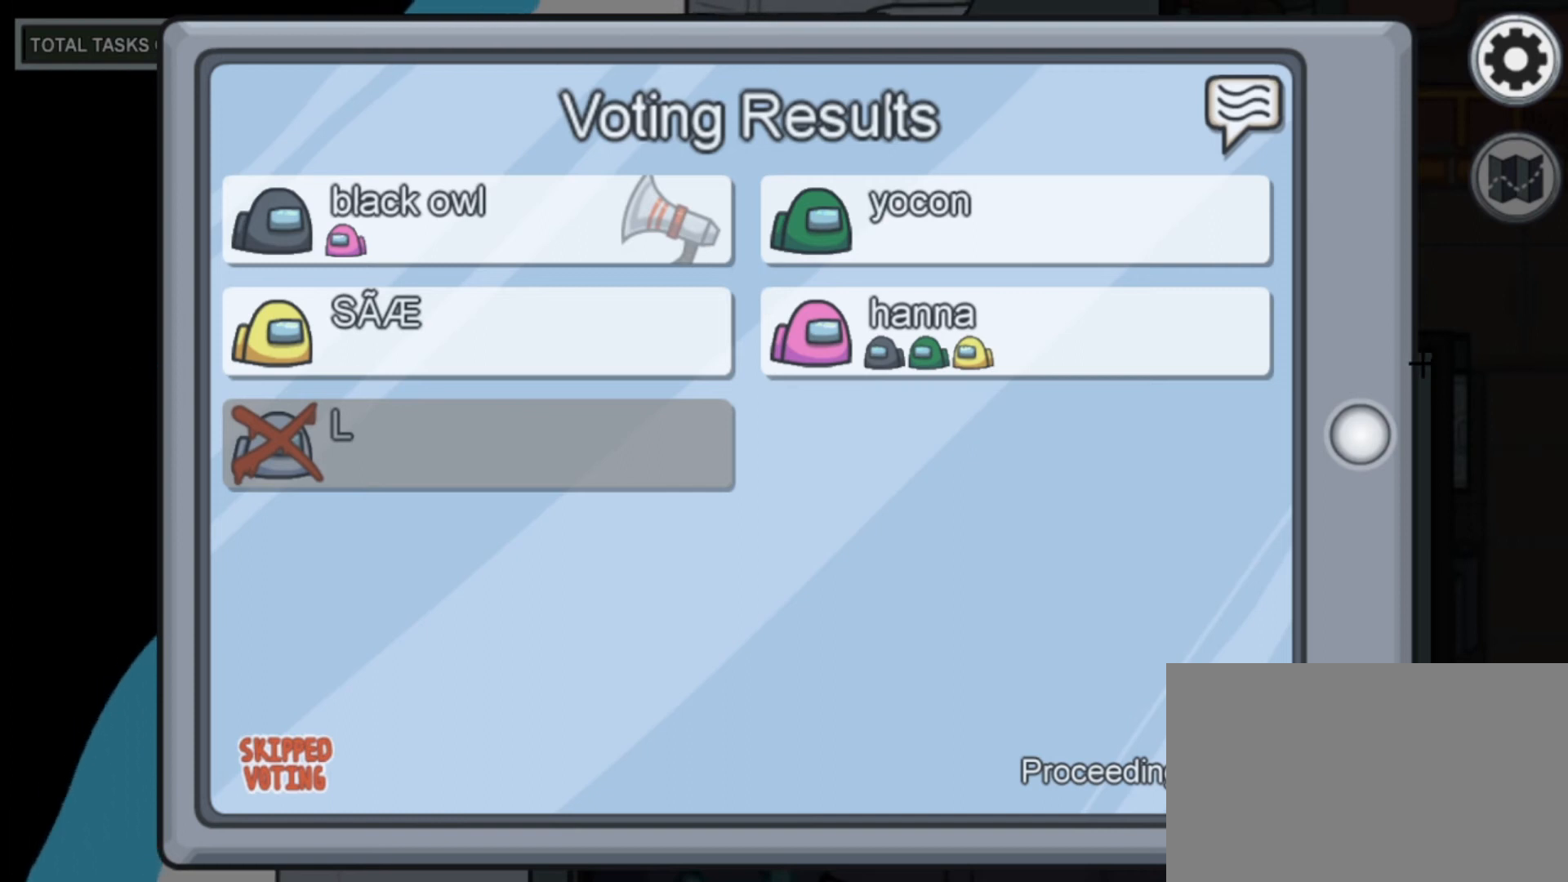
{"keys": ["caps_lock"], "mouse": [], "mouse_move": "still", "events": []}
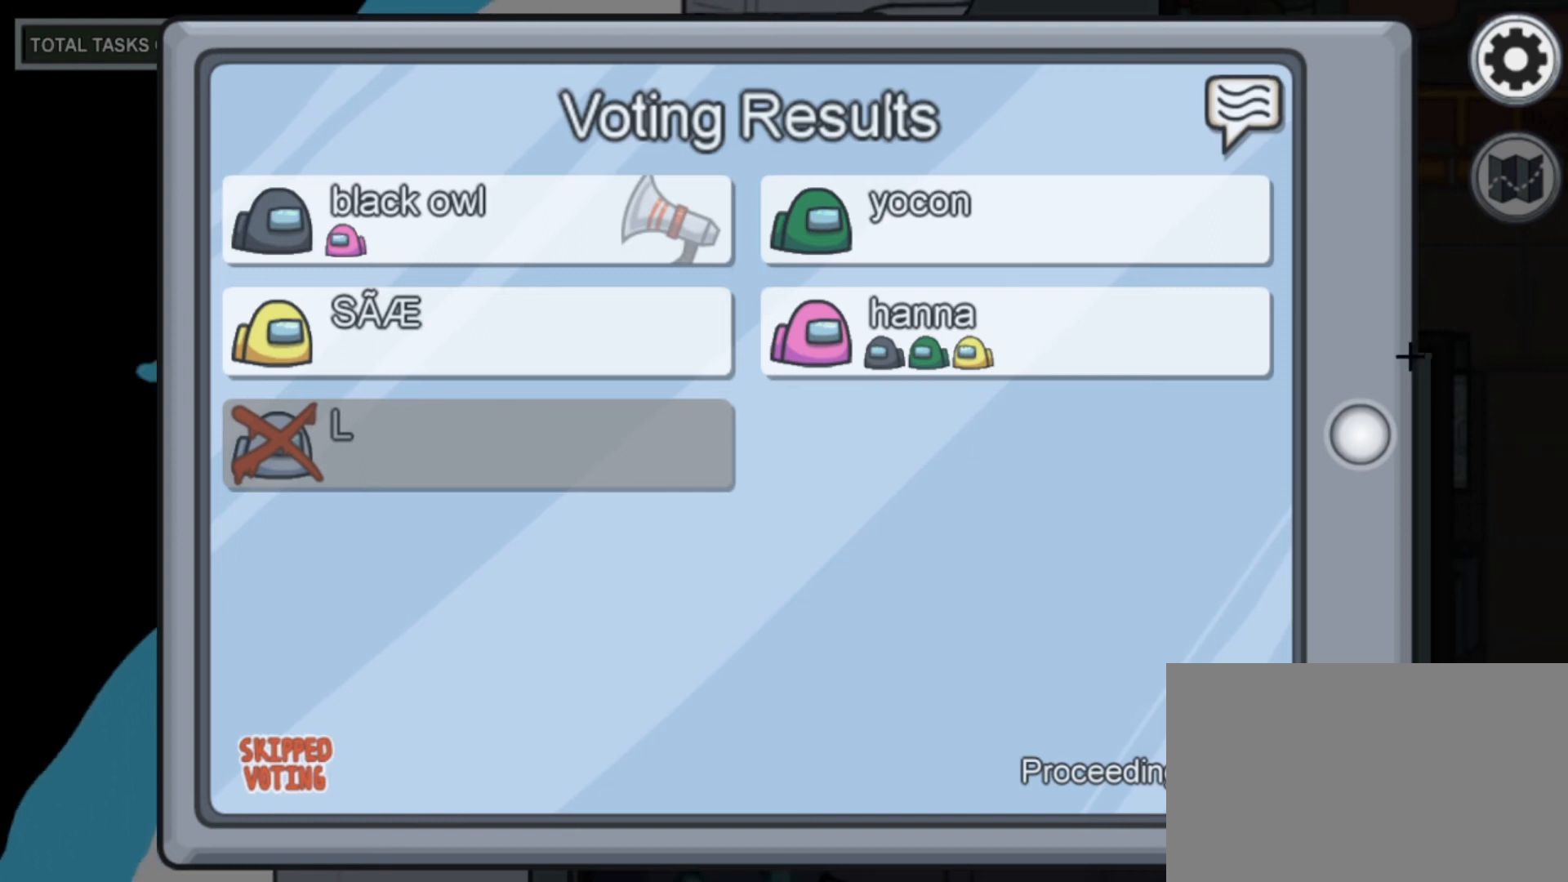
{"keys": ["caps_lock"], "mouse": [], "mouse_move": "still", "events": []}
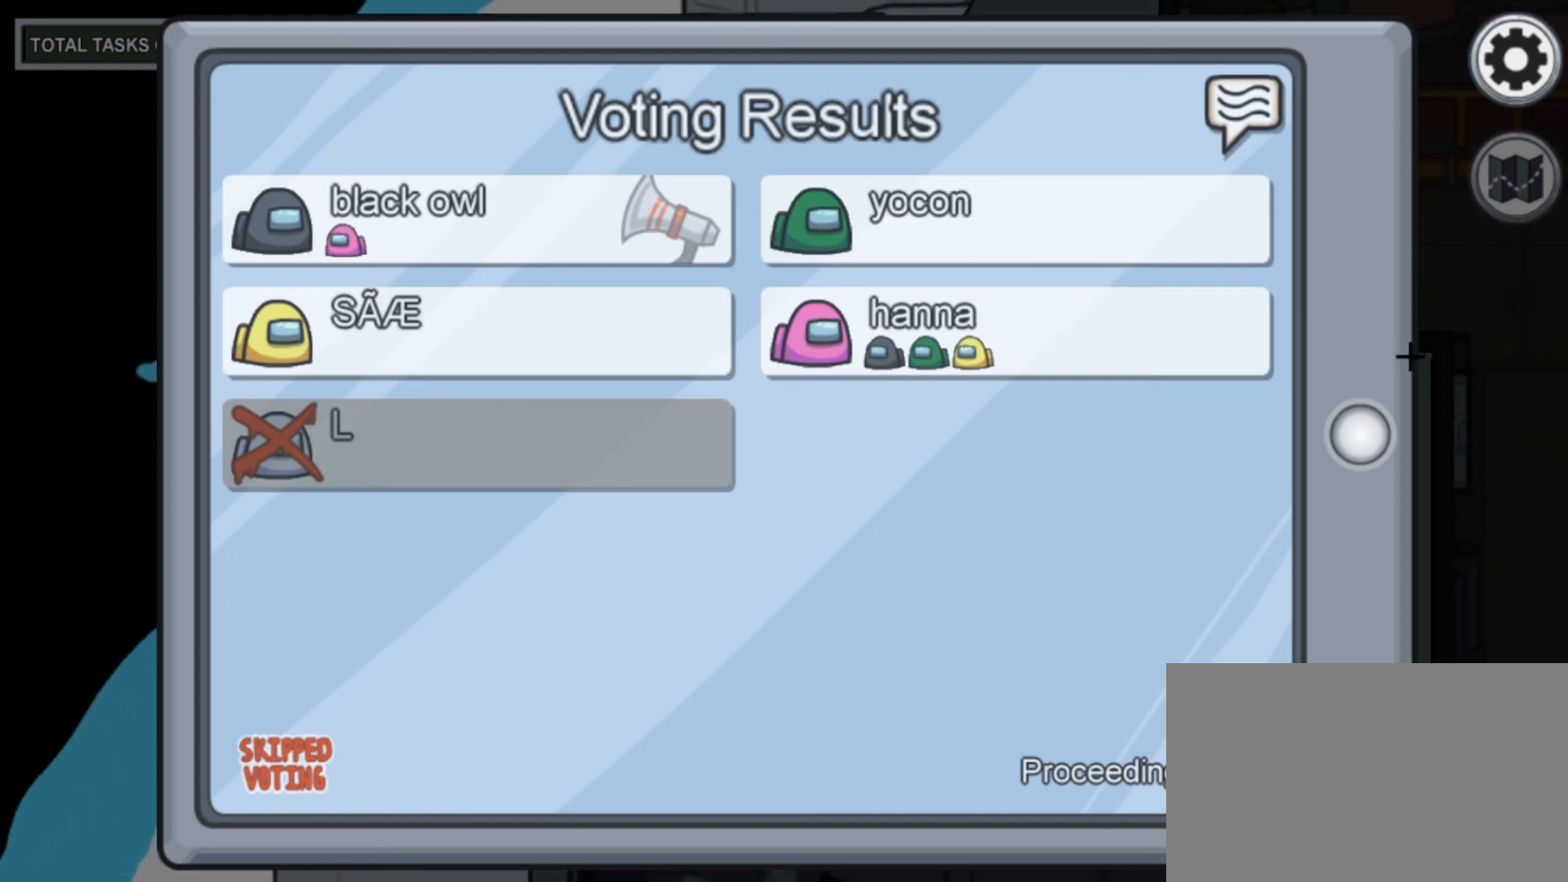
{"keys": ["caps_lock"], "mouse": [], "mouse_move": "still", "events": []}
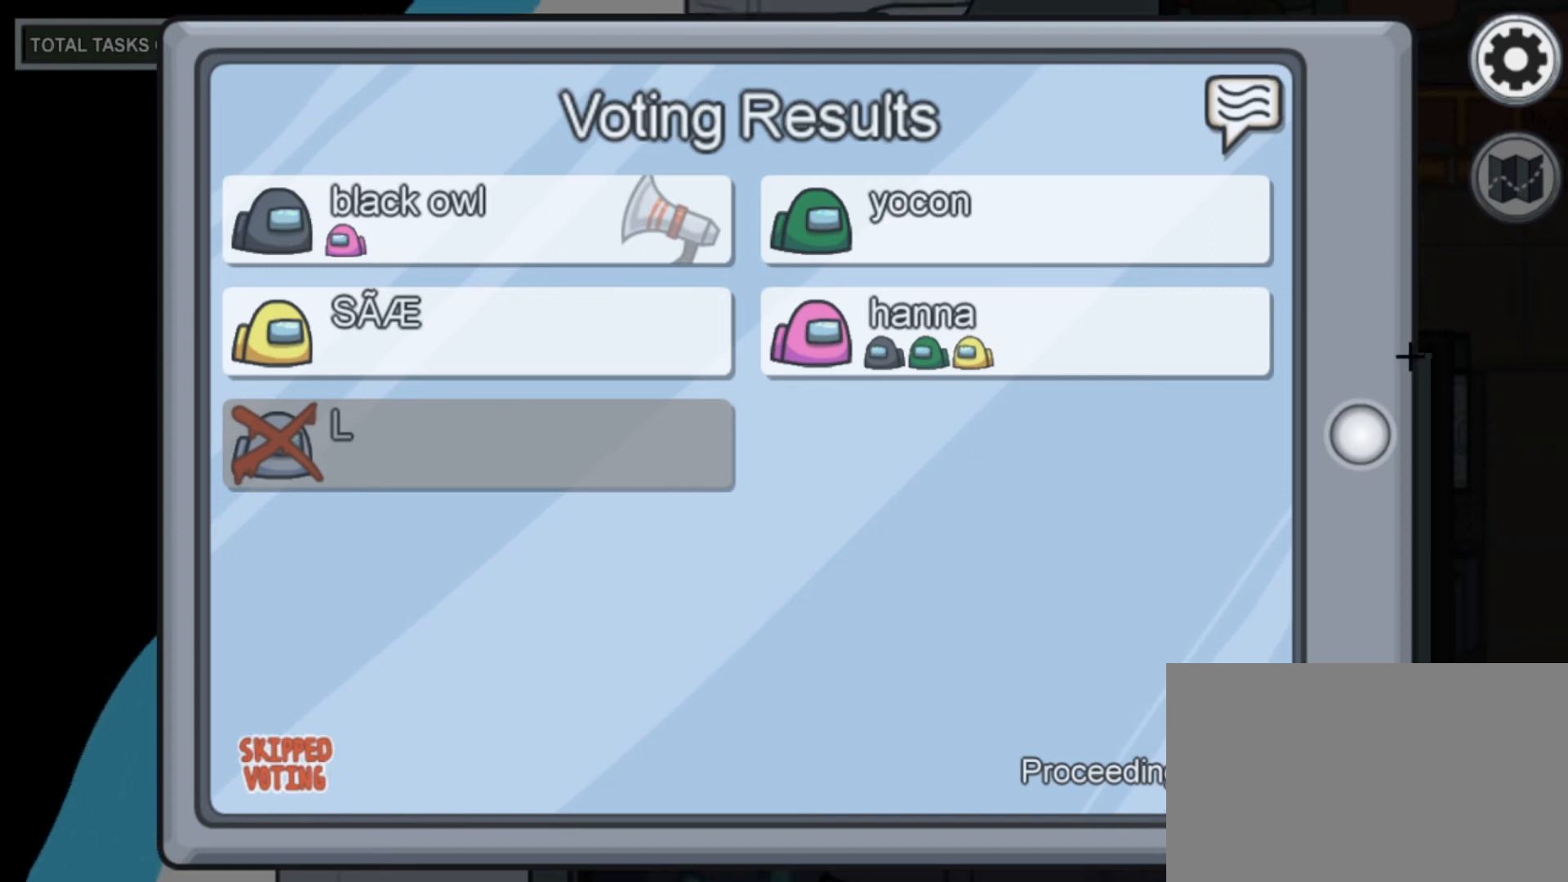
{"keys": ["caps_lock"], "mouse": [], "mouse_move": "still", "events": []}
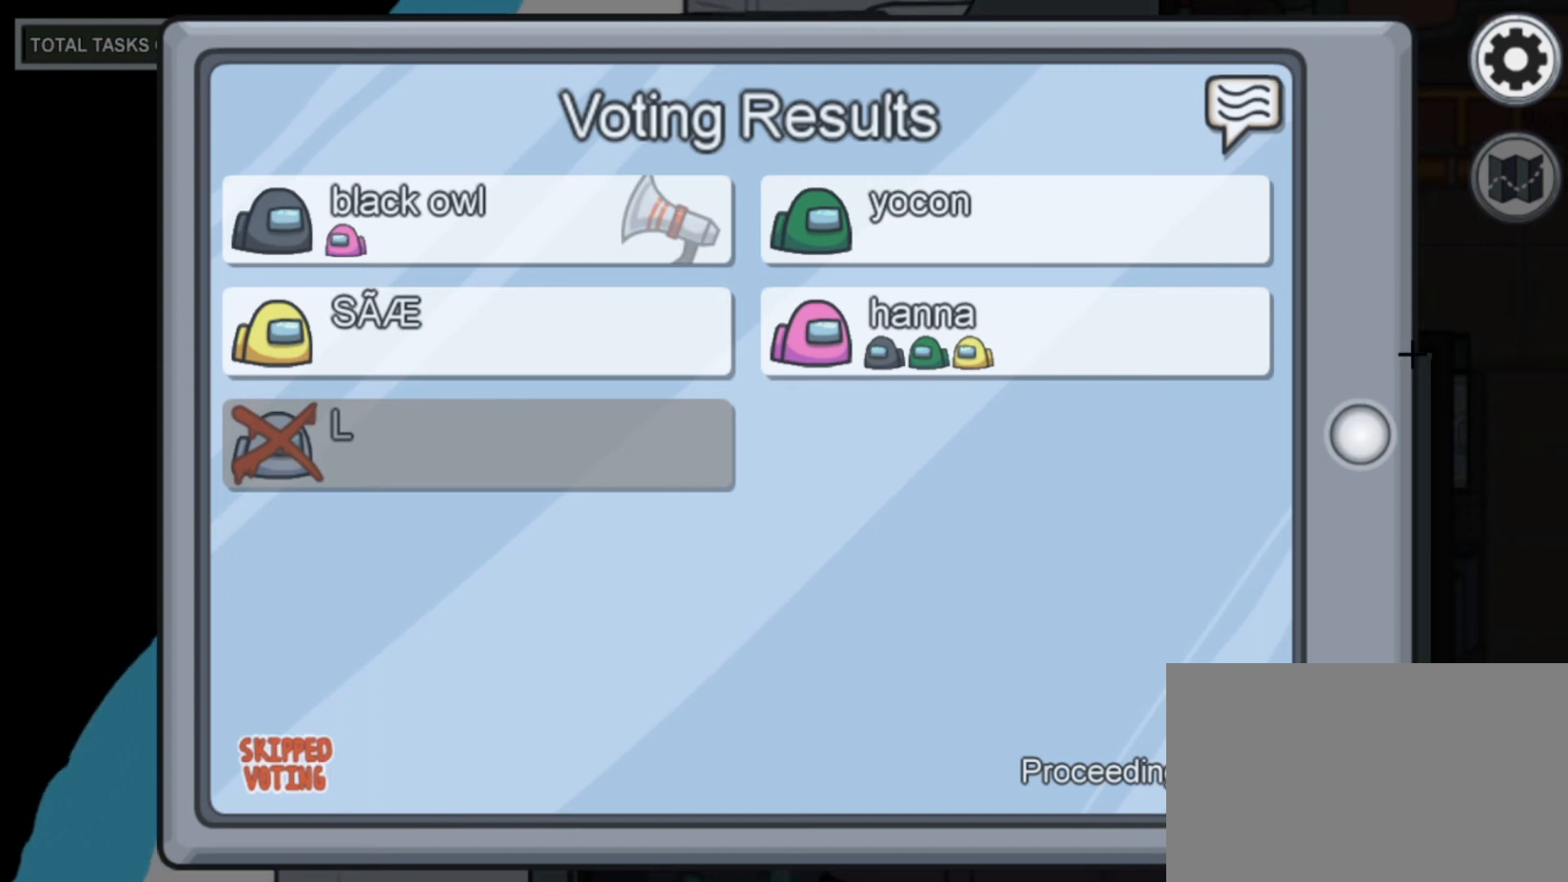
{"keys": ["caps_lock"], "mouse": [], "mouse_move": "down-left", "events": []}
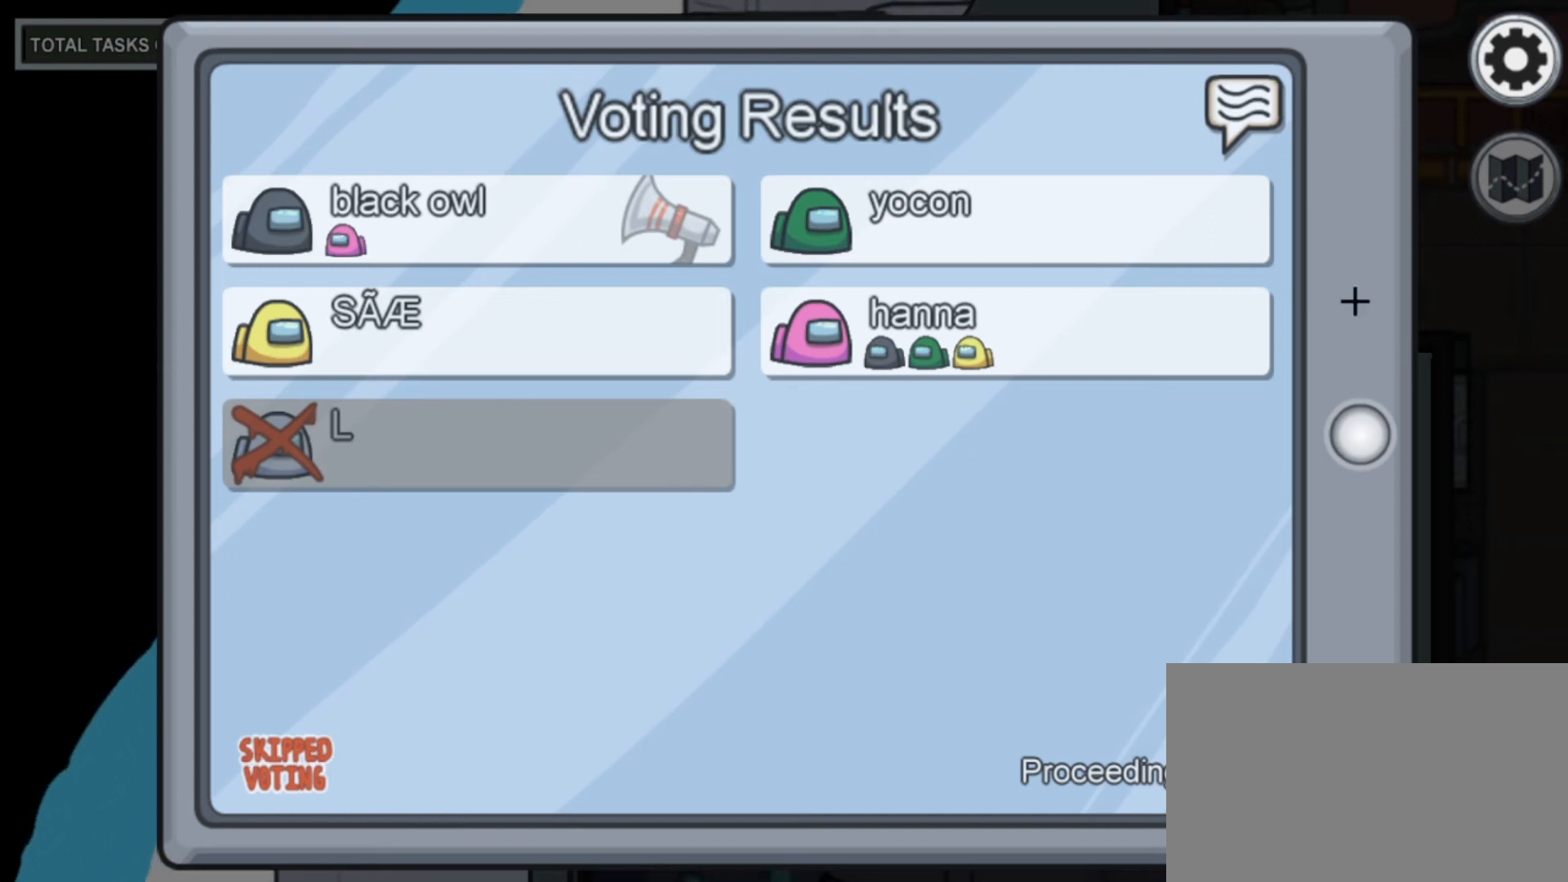
{"keys": ["caps_lock", "d"], "mouse": [], "mouse_move": "down-left", "events": [[120, "s", "down"], [200, "s", "up"], [240, "d", "down"], [320, "a", "down"], [400, "d", "up"], [440, "d", "down"], [520, "a", "up"]]}
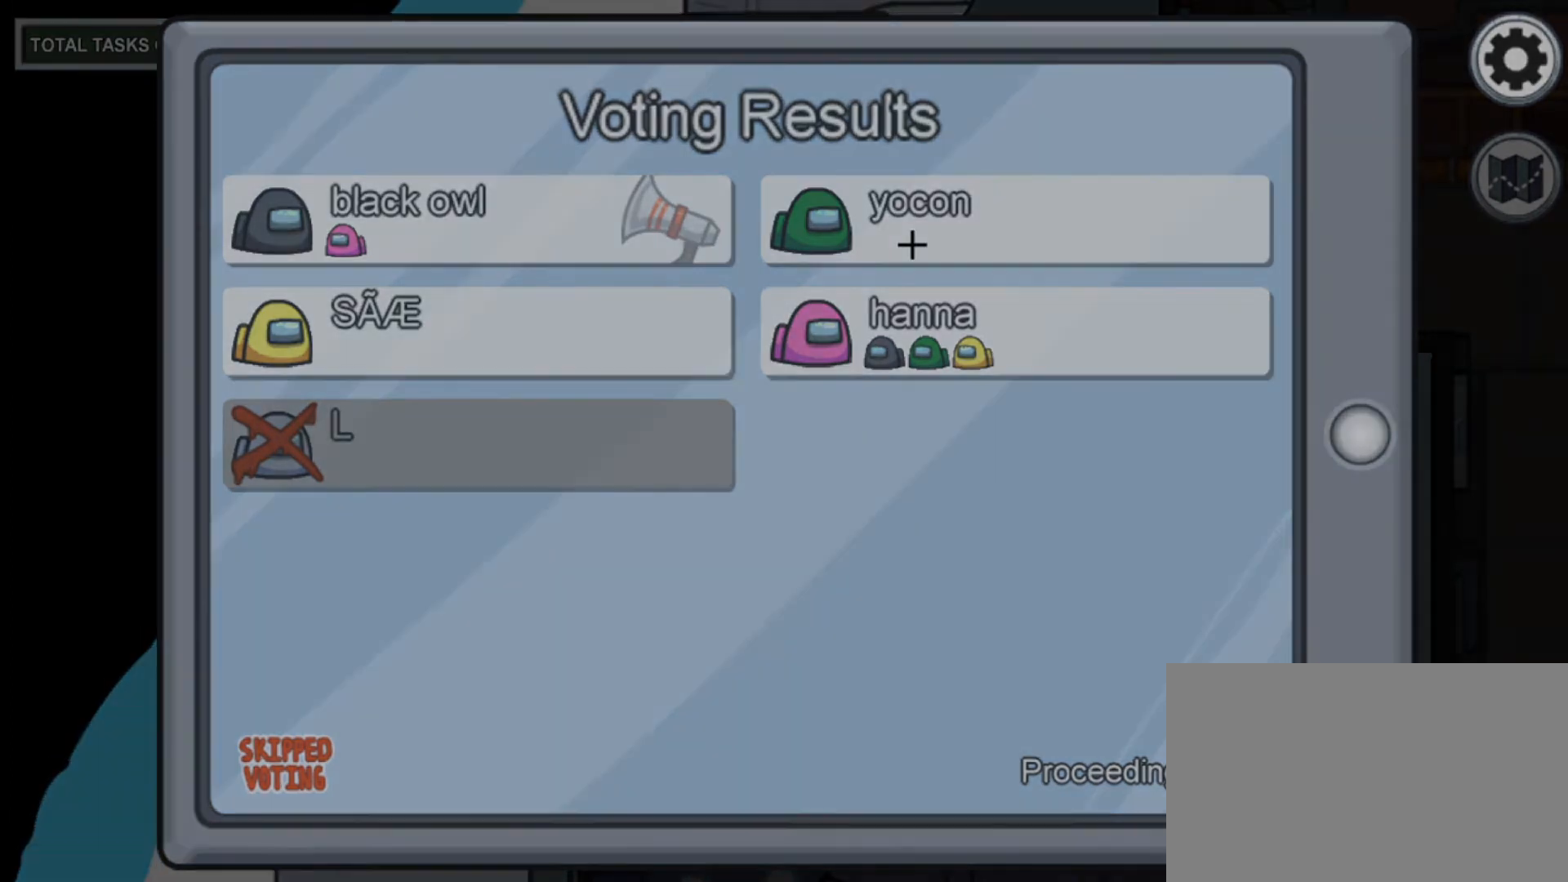
{"keys": ["caps_lock"], "mouse": [], "mouse_move": "still", "events": [[80, "d", "up"], [120, "a", "down"], [120, "d", "down"], [200, "a", "up"], [320, "d", "up"]]}
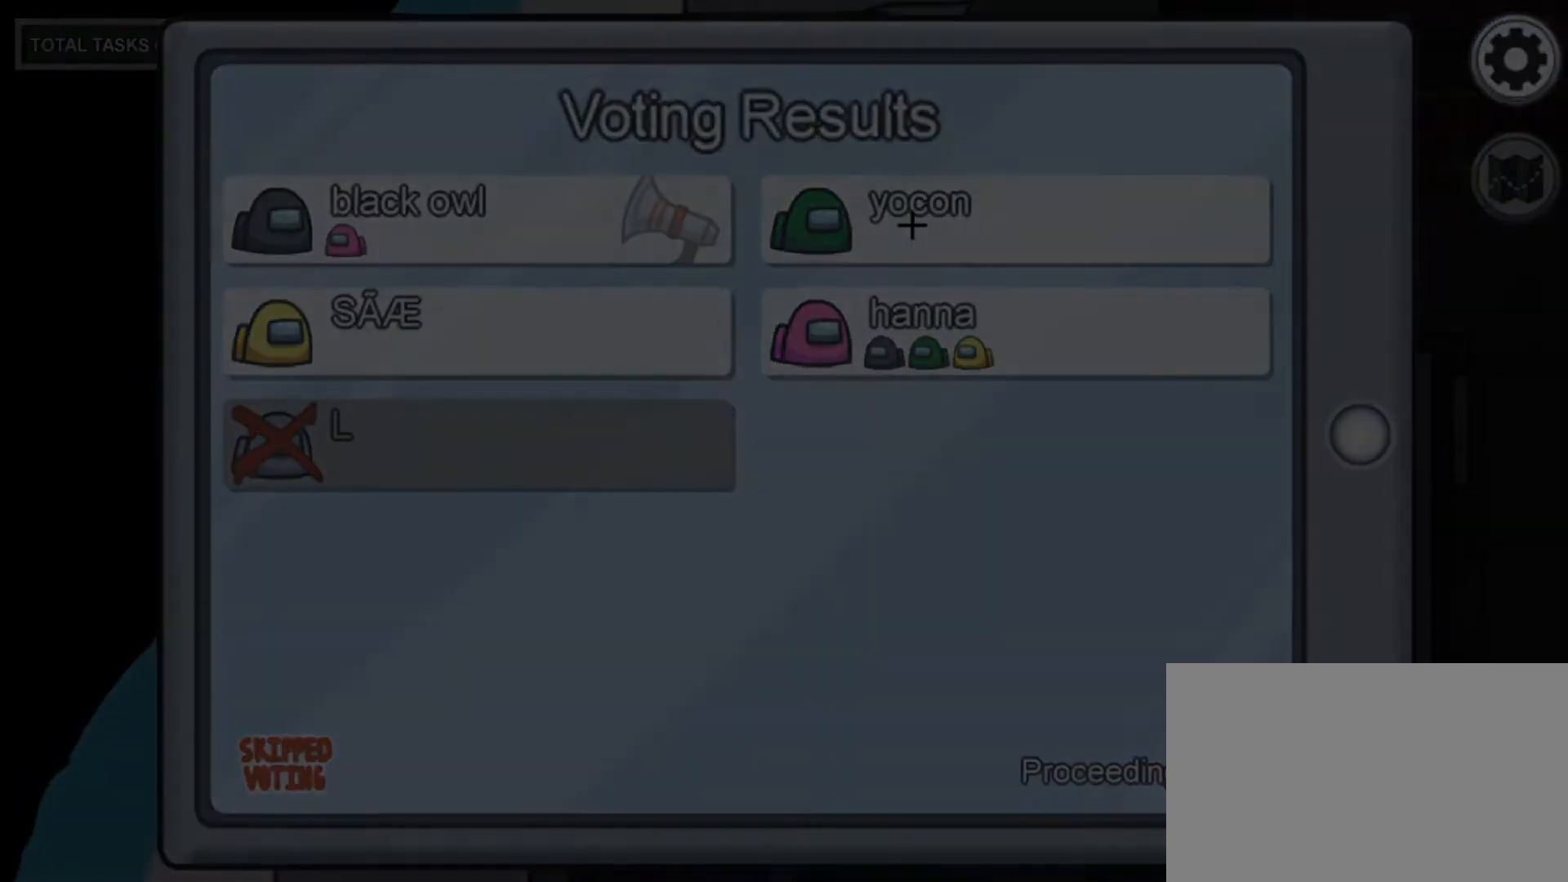
{"keys": ["caps_lock"], "mouse": [], "mouse_move": "up", "events": [[80, "d", "down"], [200, "d", "up"], [240, "a", "down"], [320, "a", "up"], [320, "d", "down"], [440, "d", "up"]]}
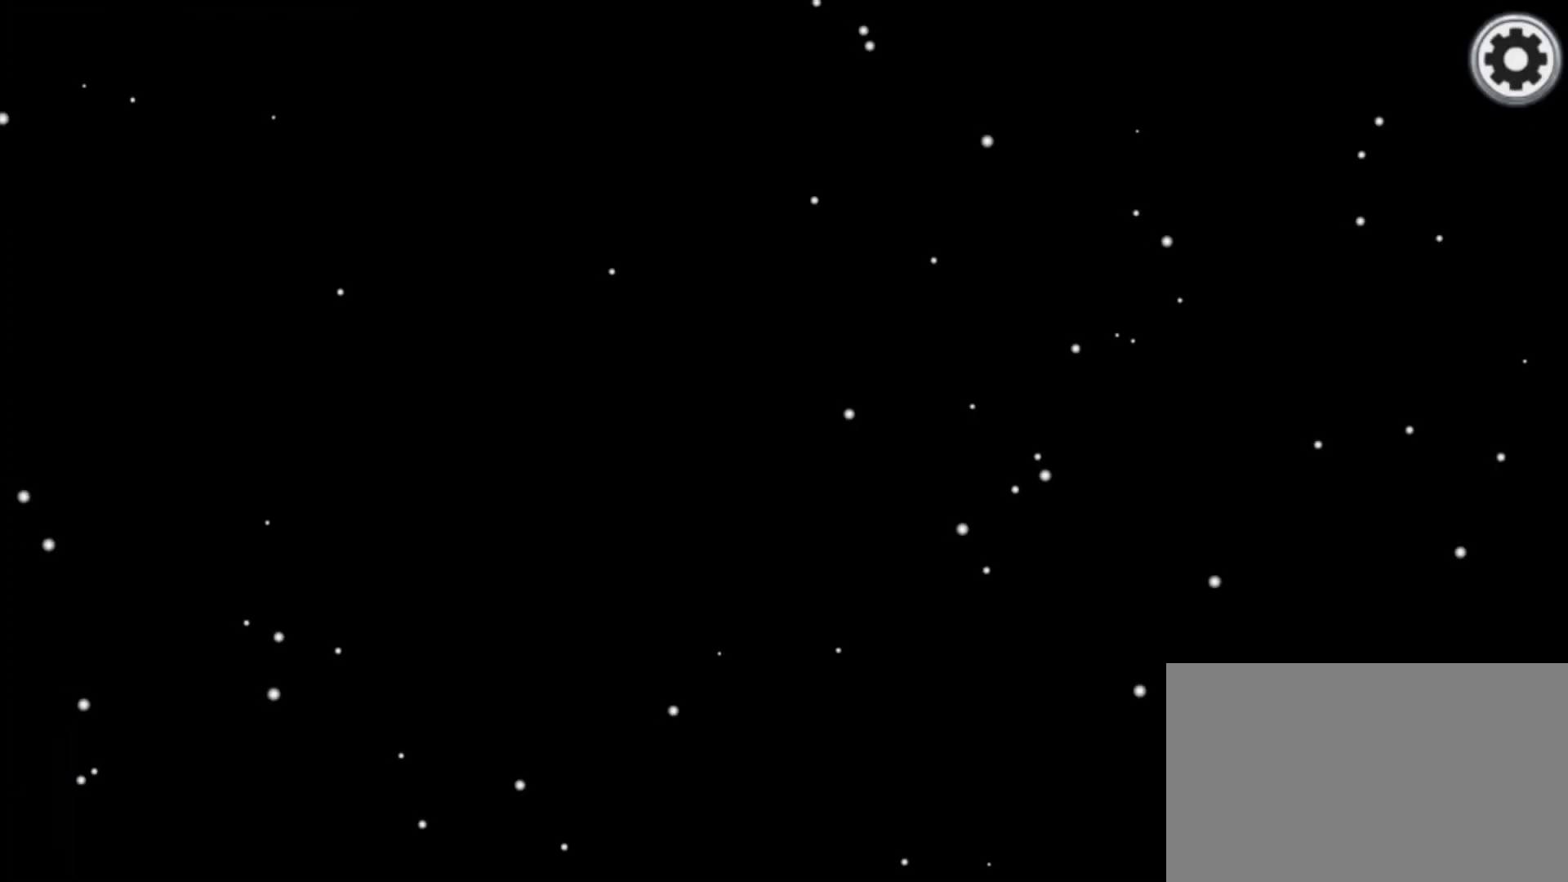
{"keys": ["caps_lock"], "mouse": [], "mouse_move": "still", "events": []}
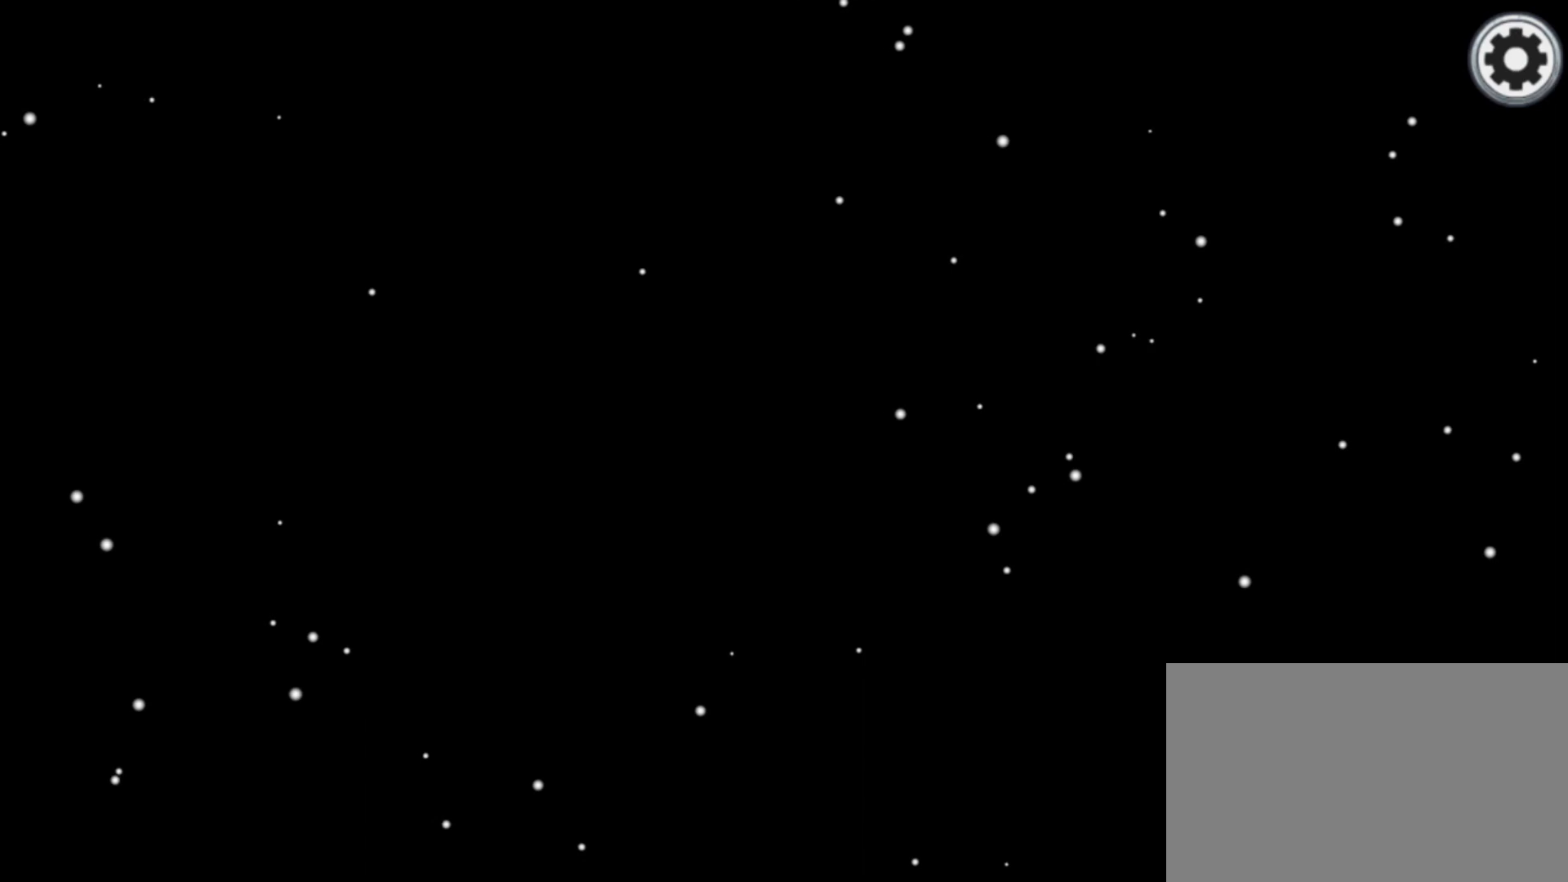
{"keys": ["a", "caps_lock", "d"], "mouse": [], "mouse_move": "right", "events": [[120, "a", "down"], [120, "s", "down"], [240, "d", "down"], [320, "a", "up"], [320, "s", "up"], [440, "a", "down"], [440, "d", "up"], [440, "s", "down"], [480, "d", "down"], [520, "s", "up"]]}
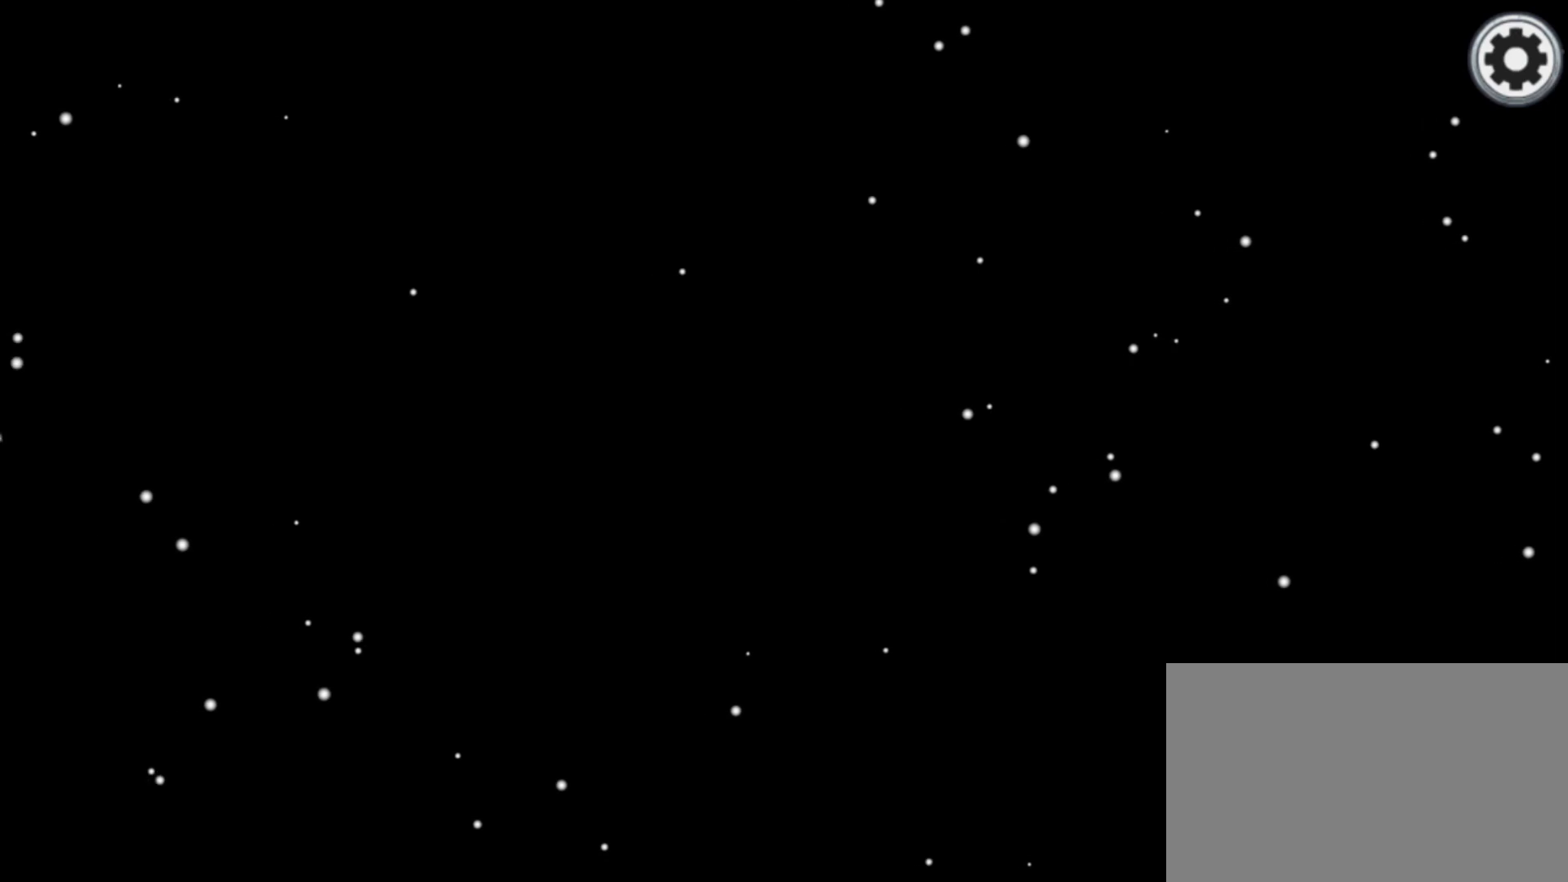
{"keys": ["caps_lock"], "mouse": [], "mouse_move": "still", "events": [[80, "a", "up"], [120, "d", "up"]]}
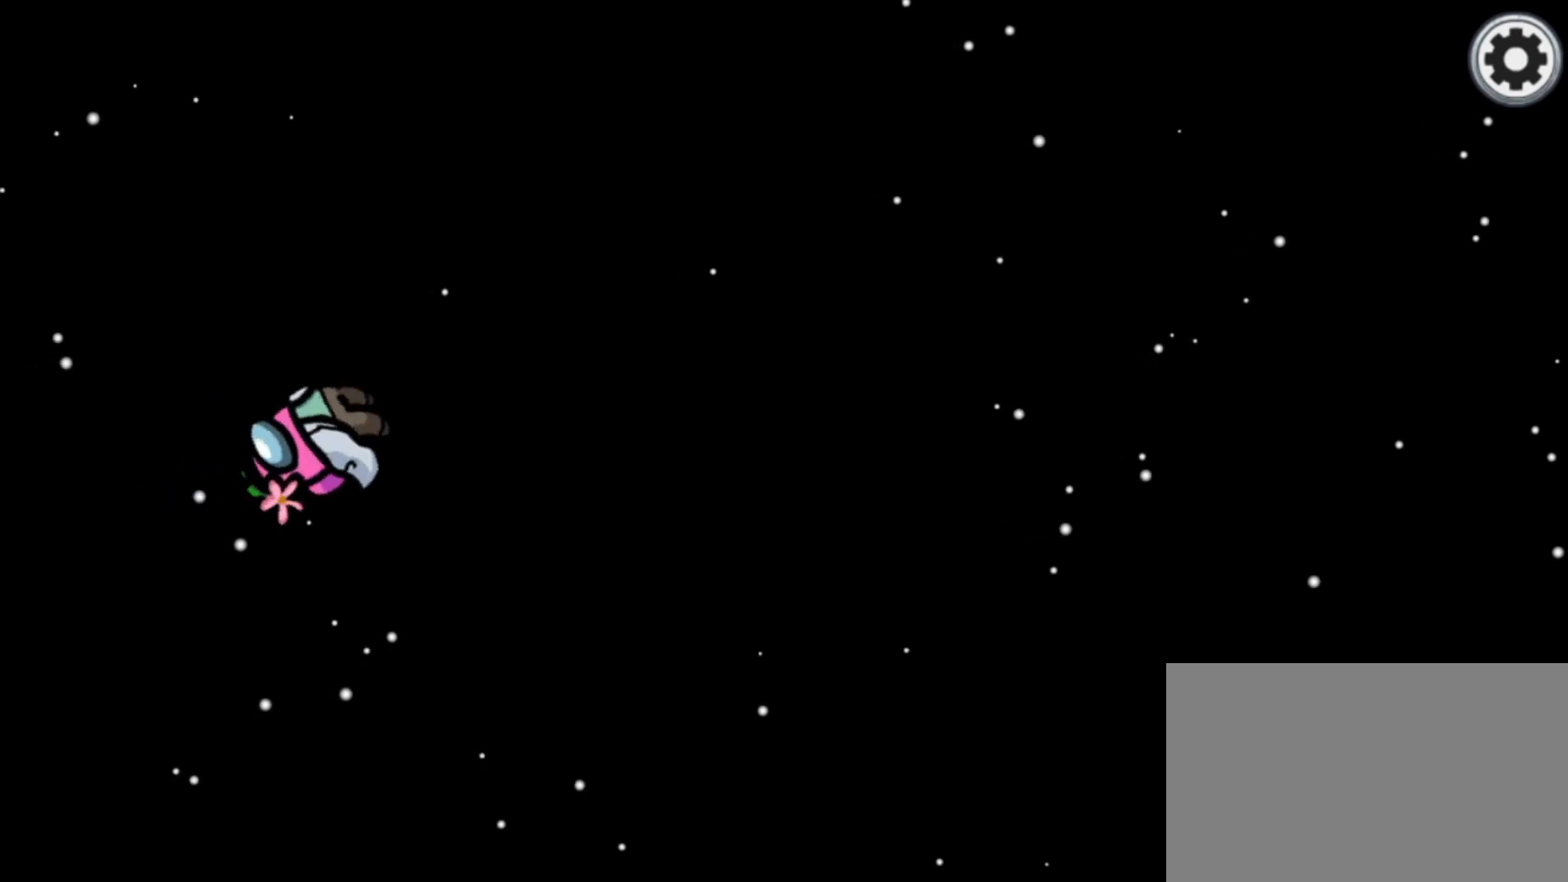
{"keys": ["caps_lock"], "mouse": [], "mouse_move": "still", "events": []}
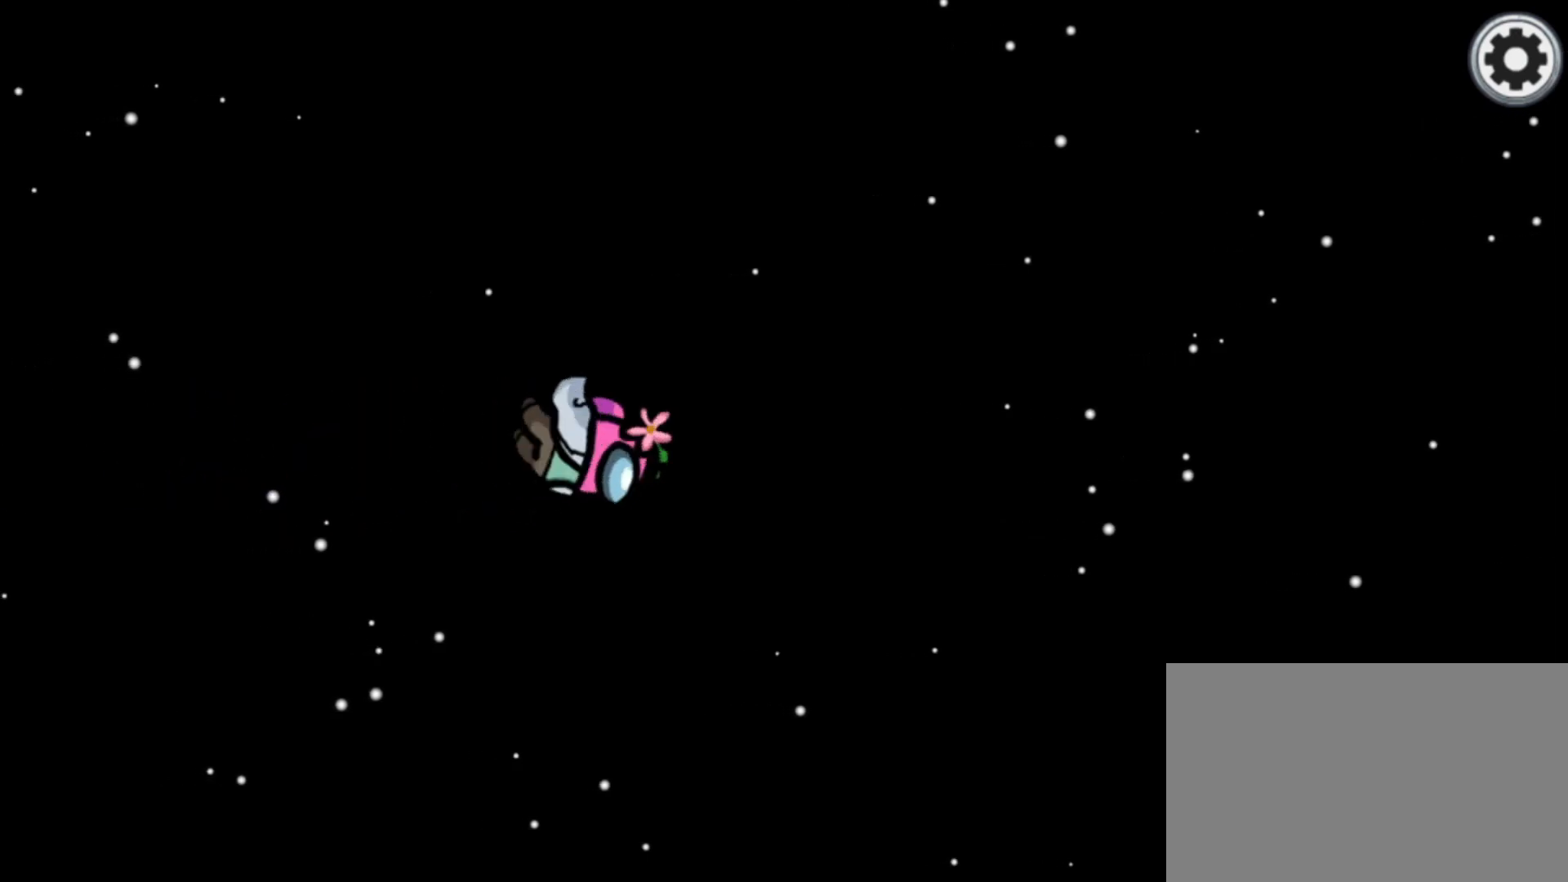
{"keys": ["caps_lock"], "mouse": [], "mouse_move": "still", "events": []}
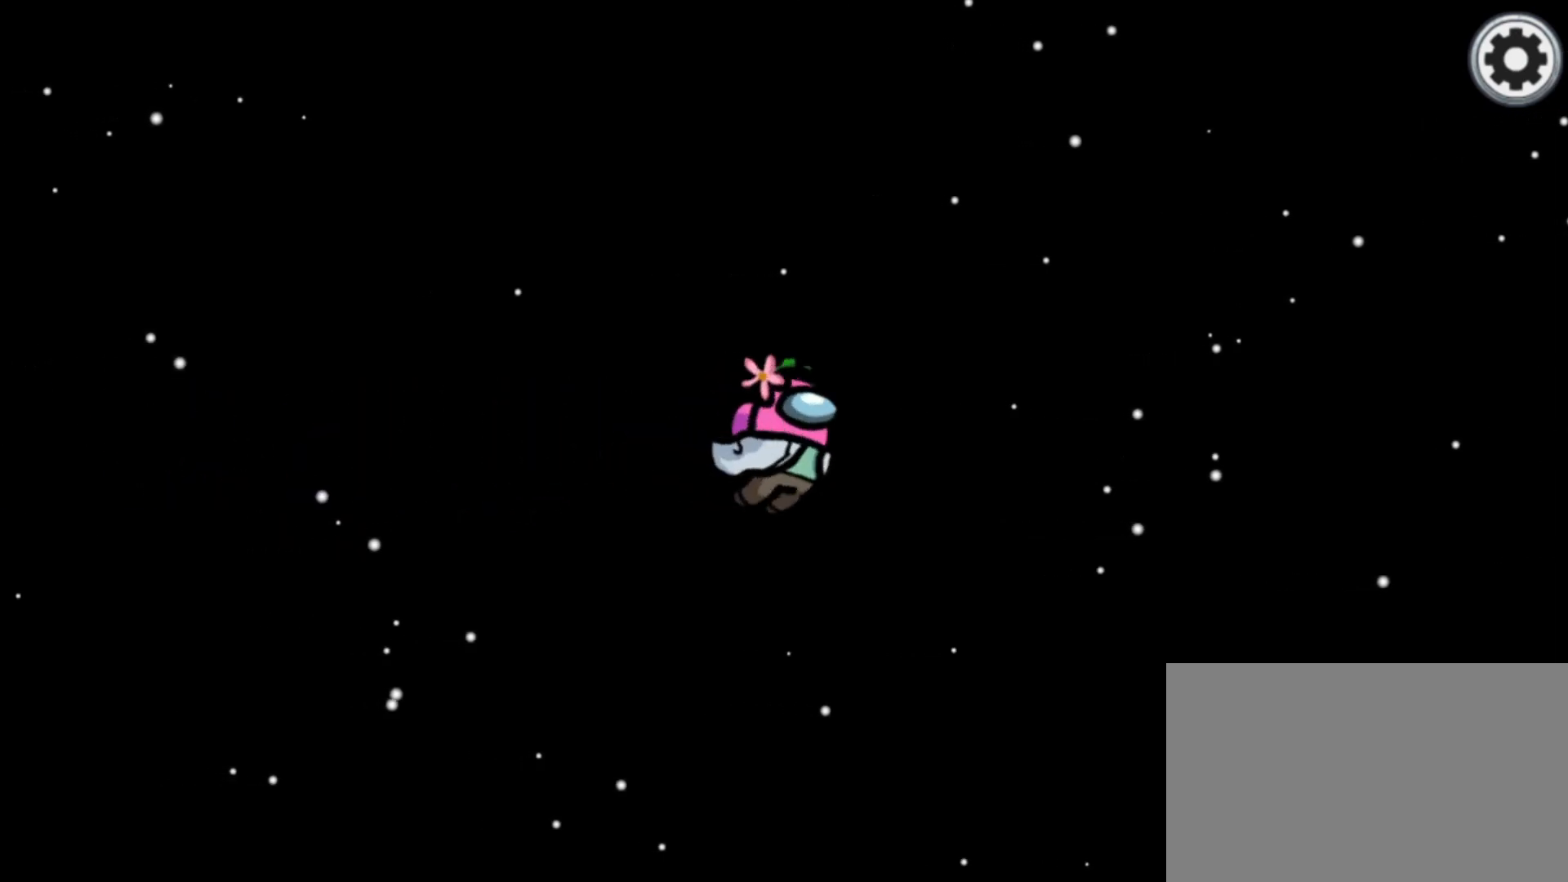
{"keys": ["caps_lock"], "mouse": [], "mouse_move": "still", "events": []}
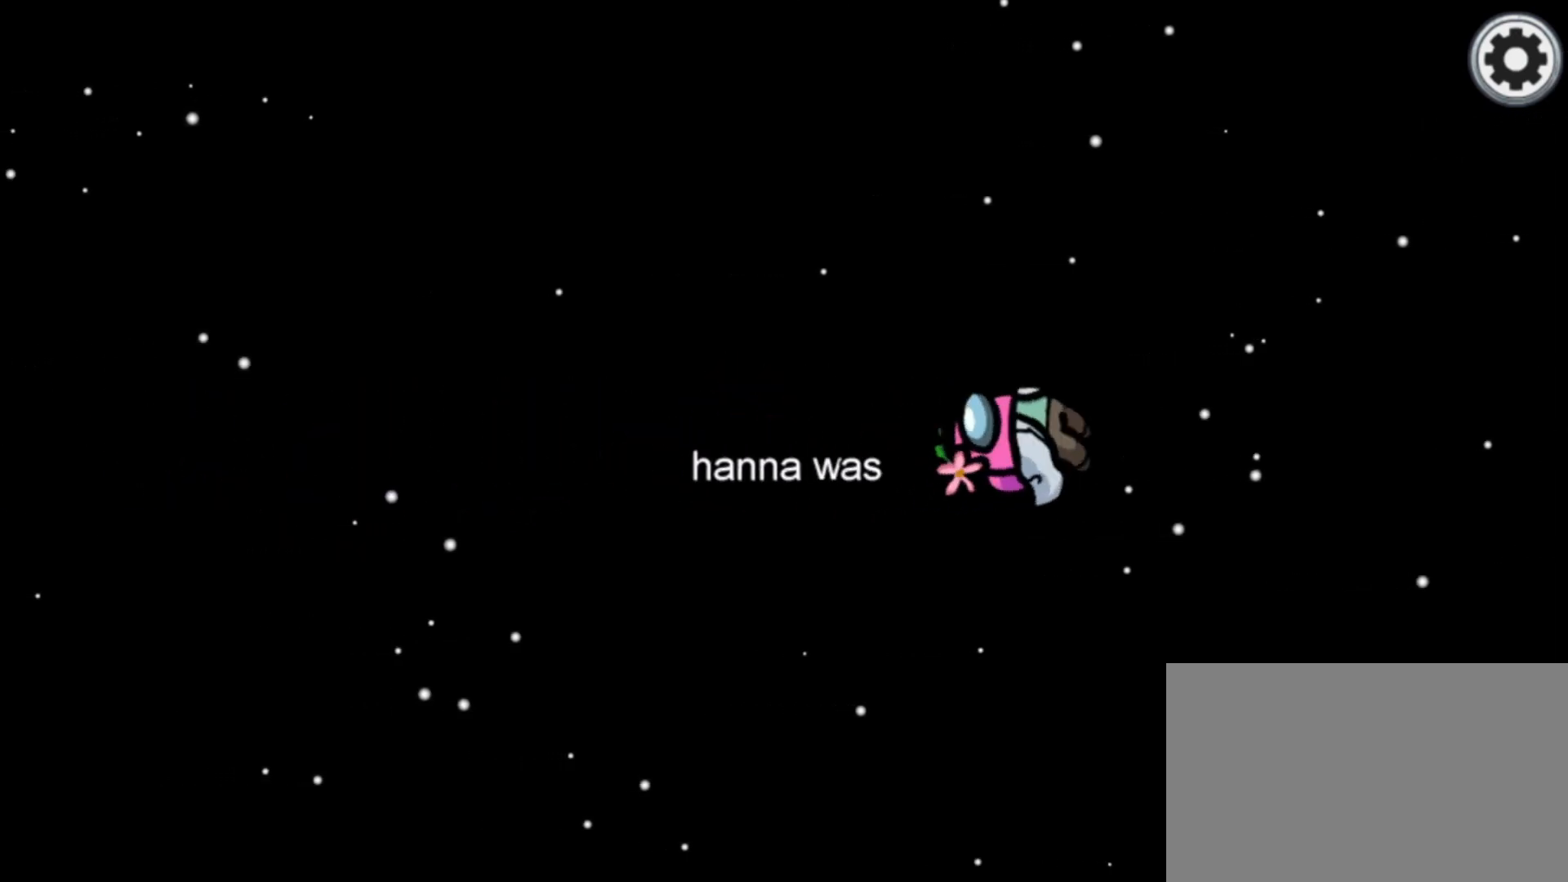
{"keys": ["caps_lock"], "mouse": [], "mouse_move": "still", "events": []}
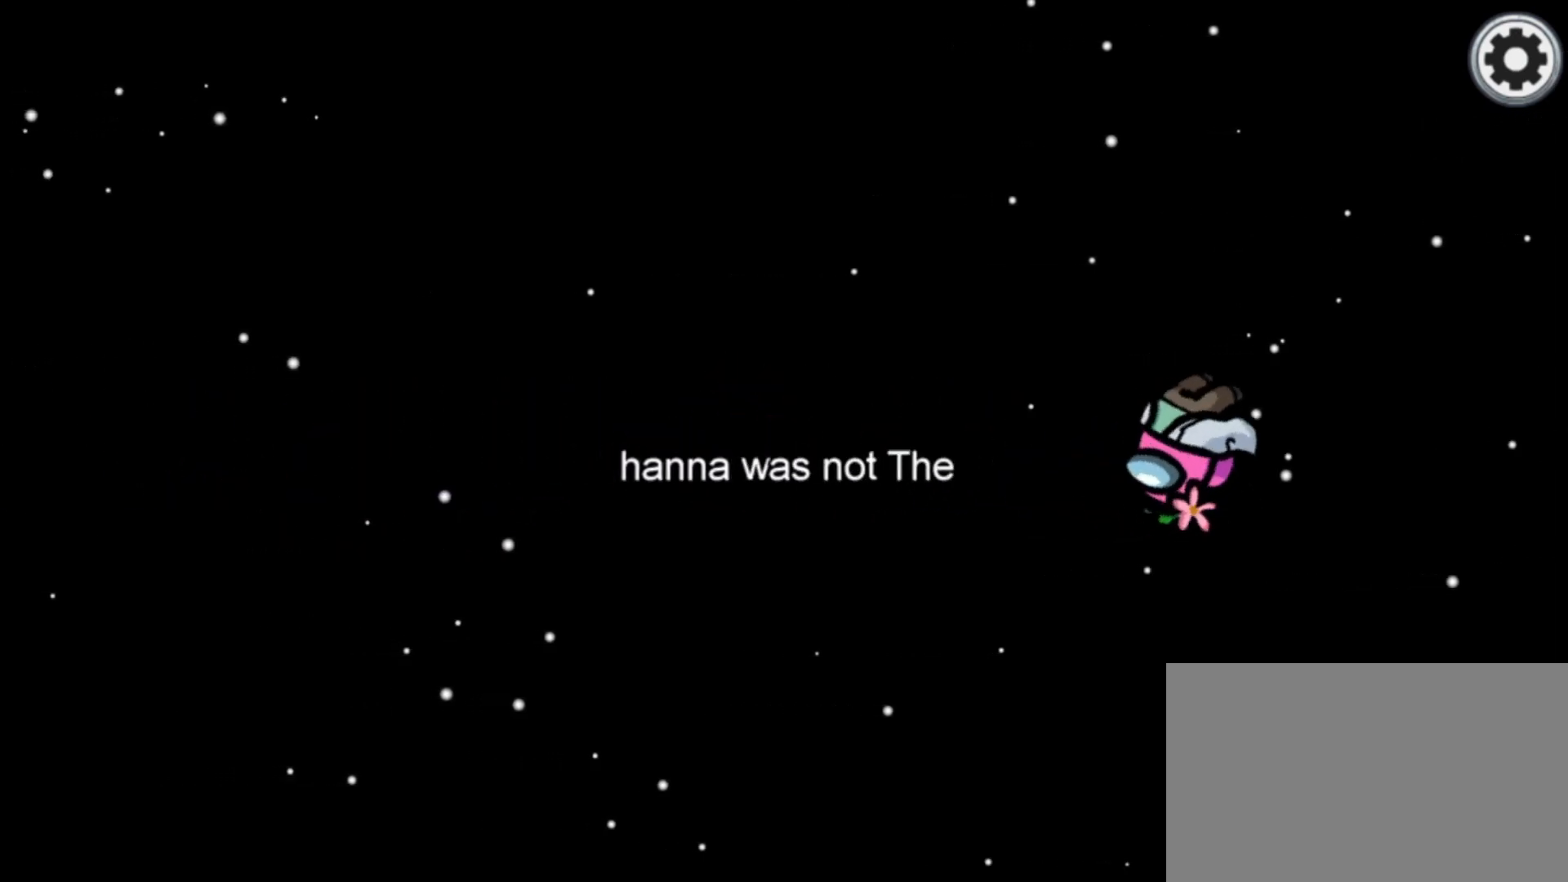
{"keys": ["caps_lock"], "mouse": [], "mouse_move": "down", "events": []}
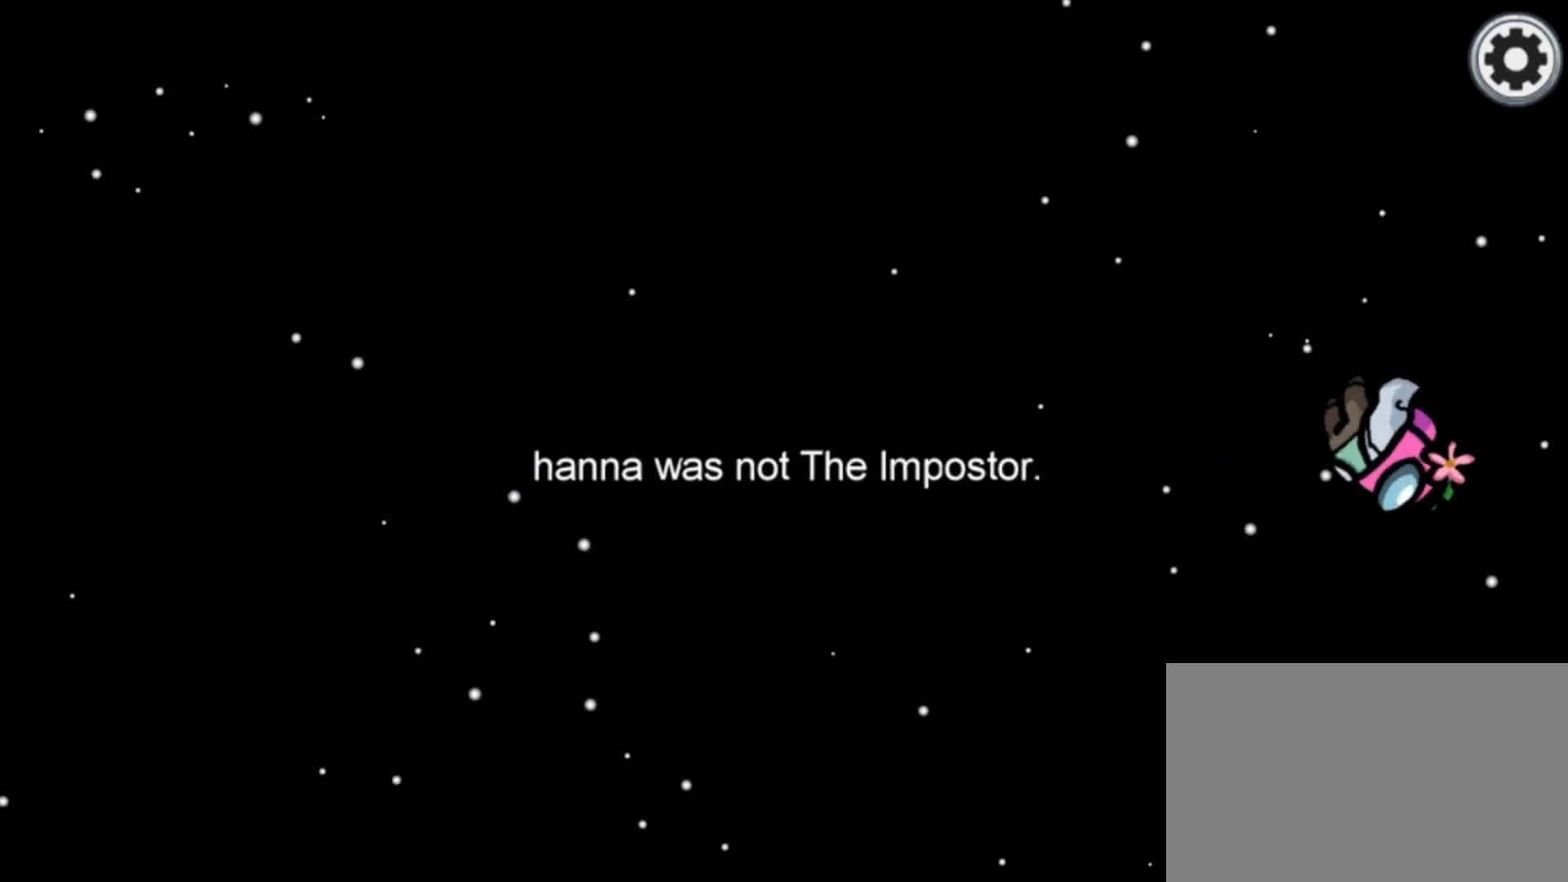
{"keys": ["caps_lock"], "mouse": [], "mouse_move": "still", "events": []}
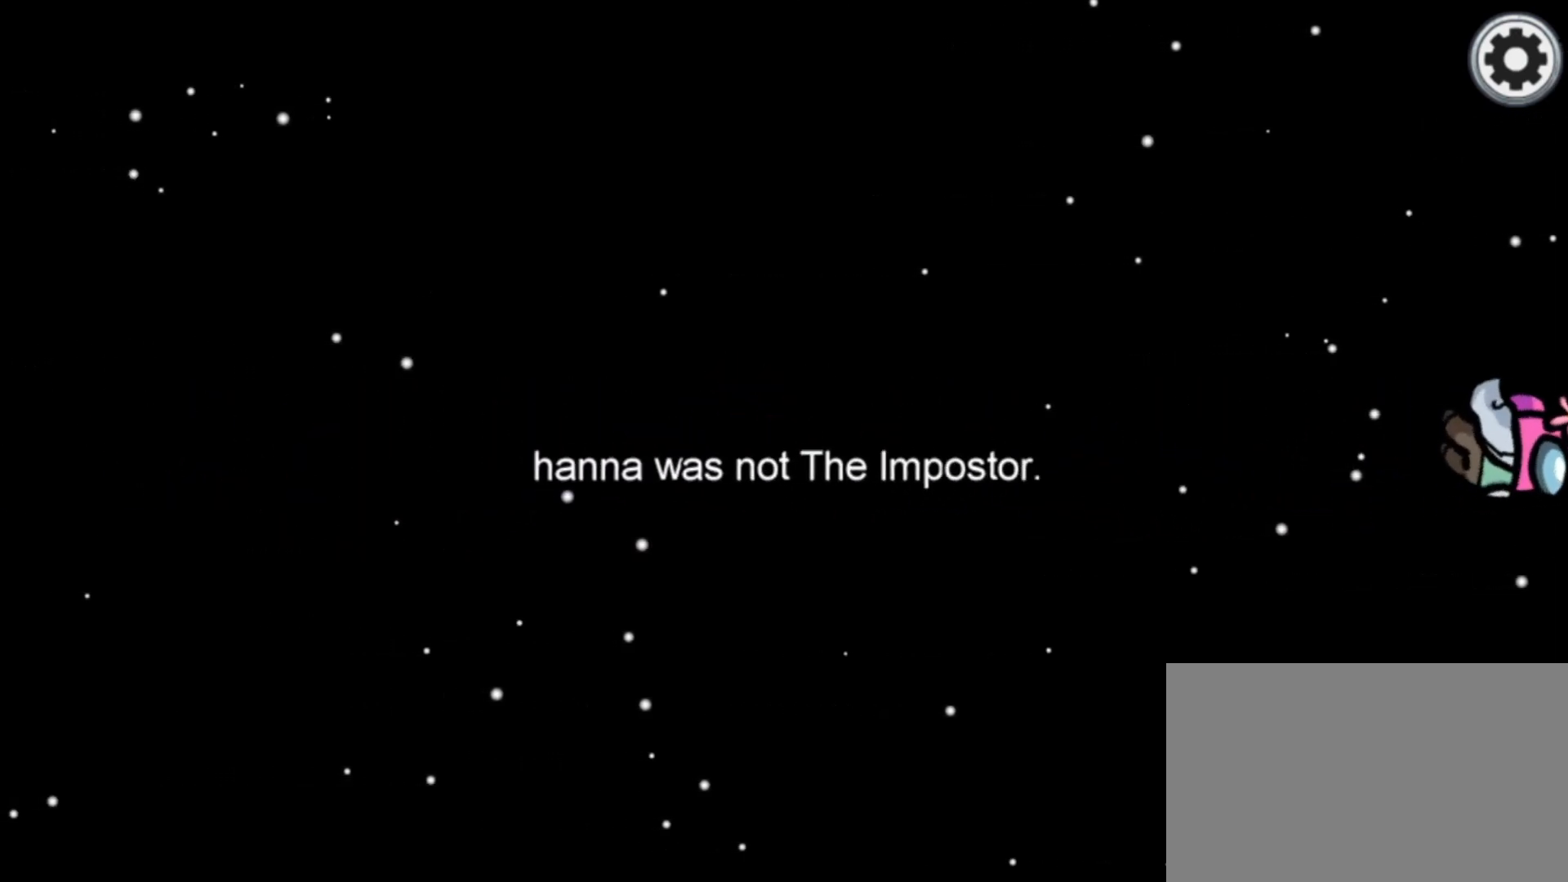
{"keys": ["caps_lock"], "mouse": [], "mouse_move": "still", "events": []}
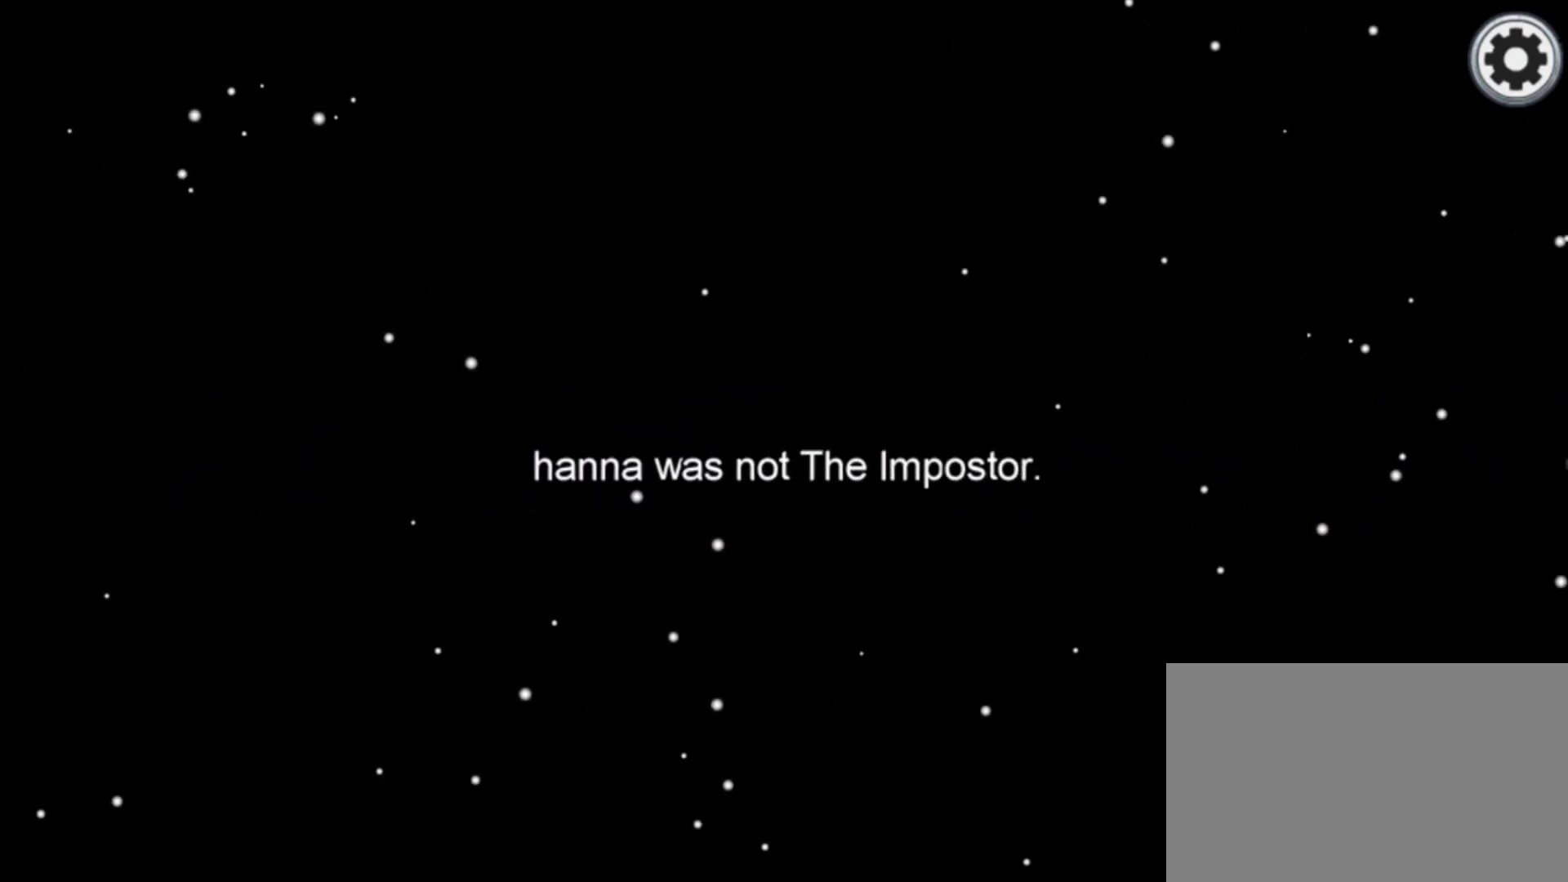
{"keys": [], "mouse": [], "mouse_move": "still", "events": [[400, "caps_lock", "up"]]}
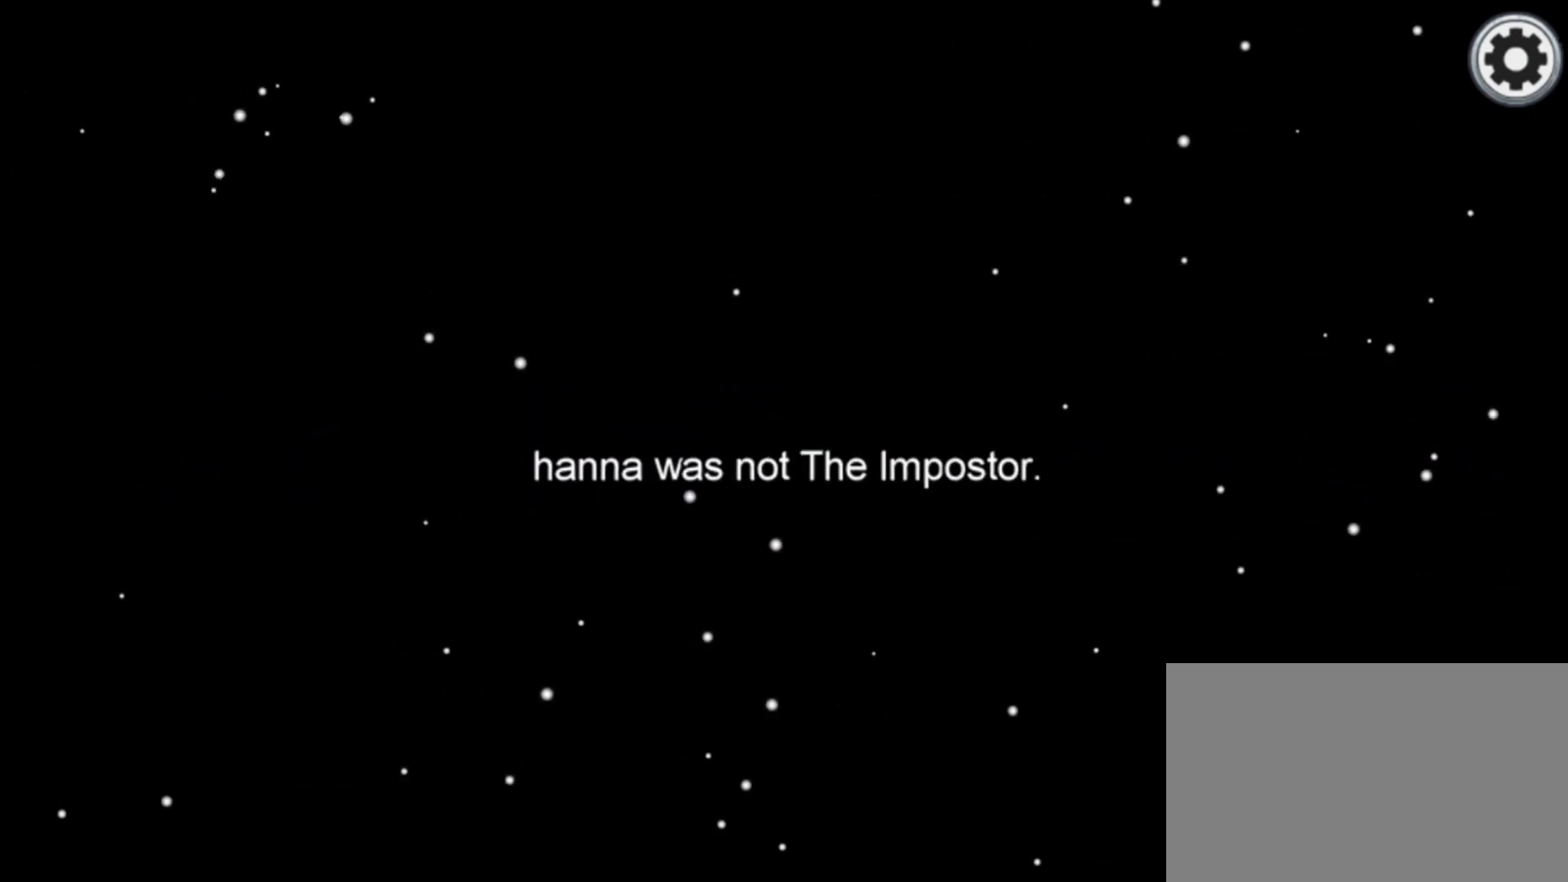
{"keys": [], "mouse": [], "mouse_move": "still", "events": []}
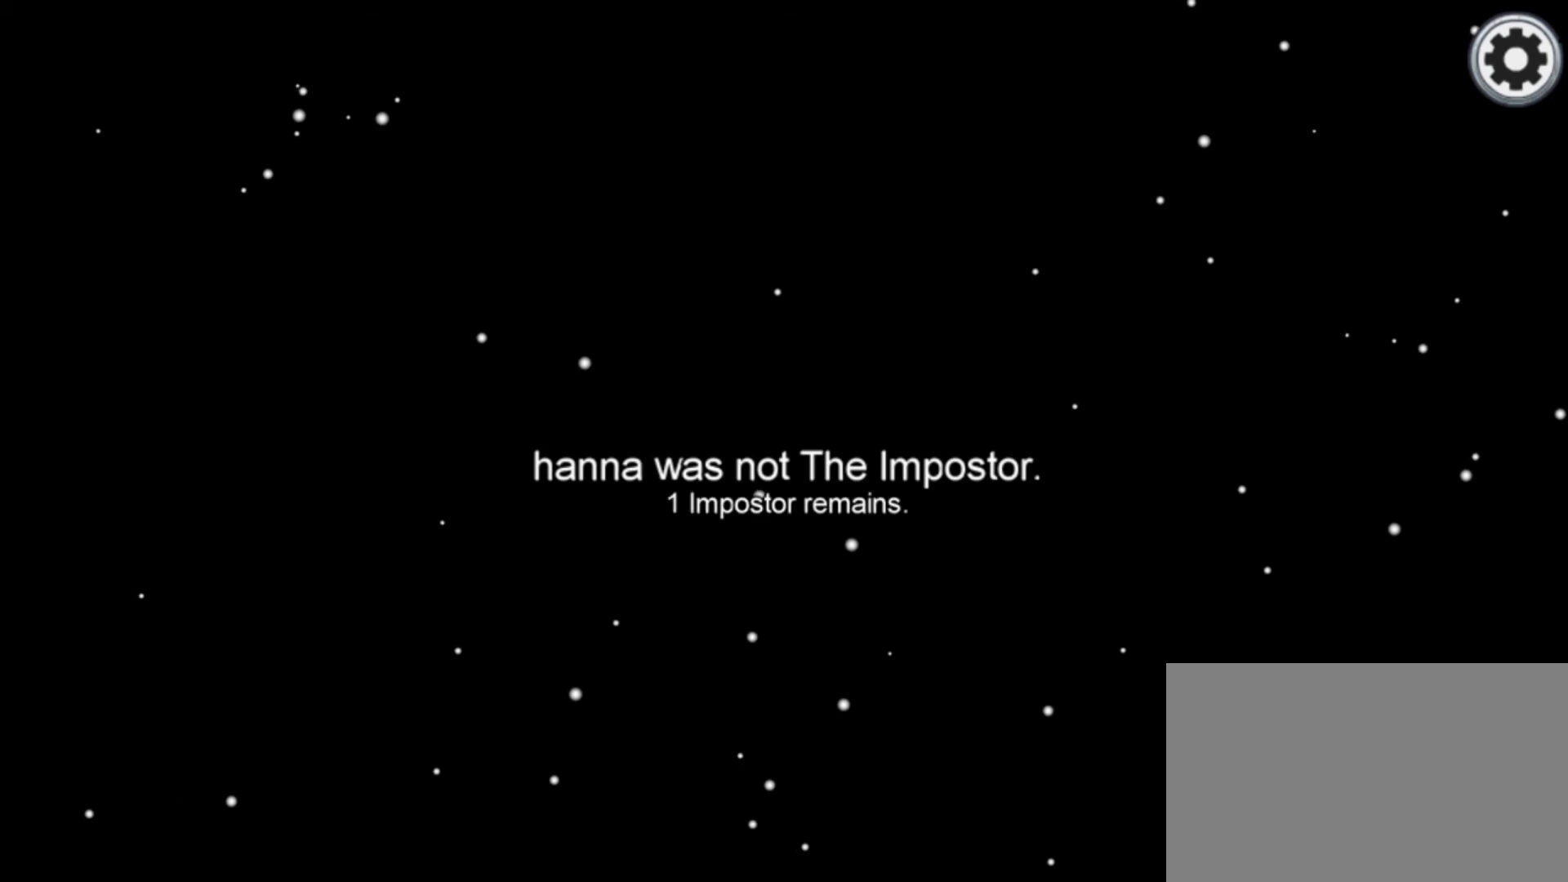
{"keys": [], "mouse": [], "mouse_move": "still", "events": []}
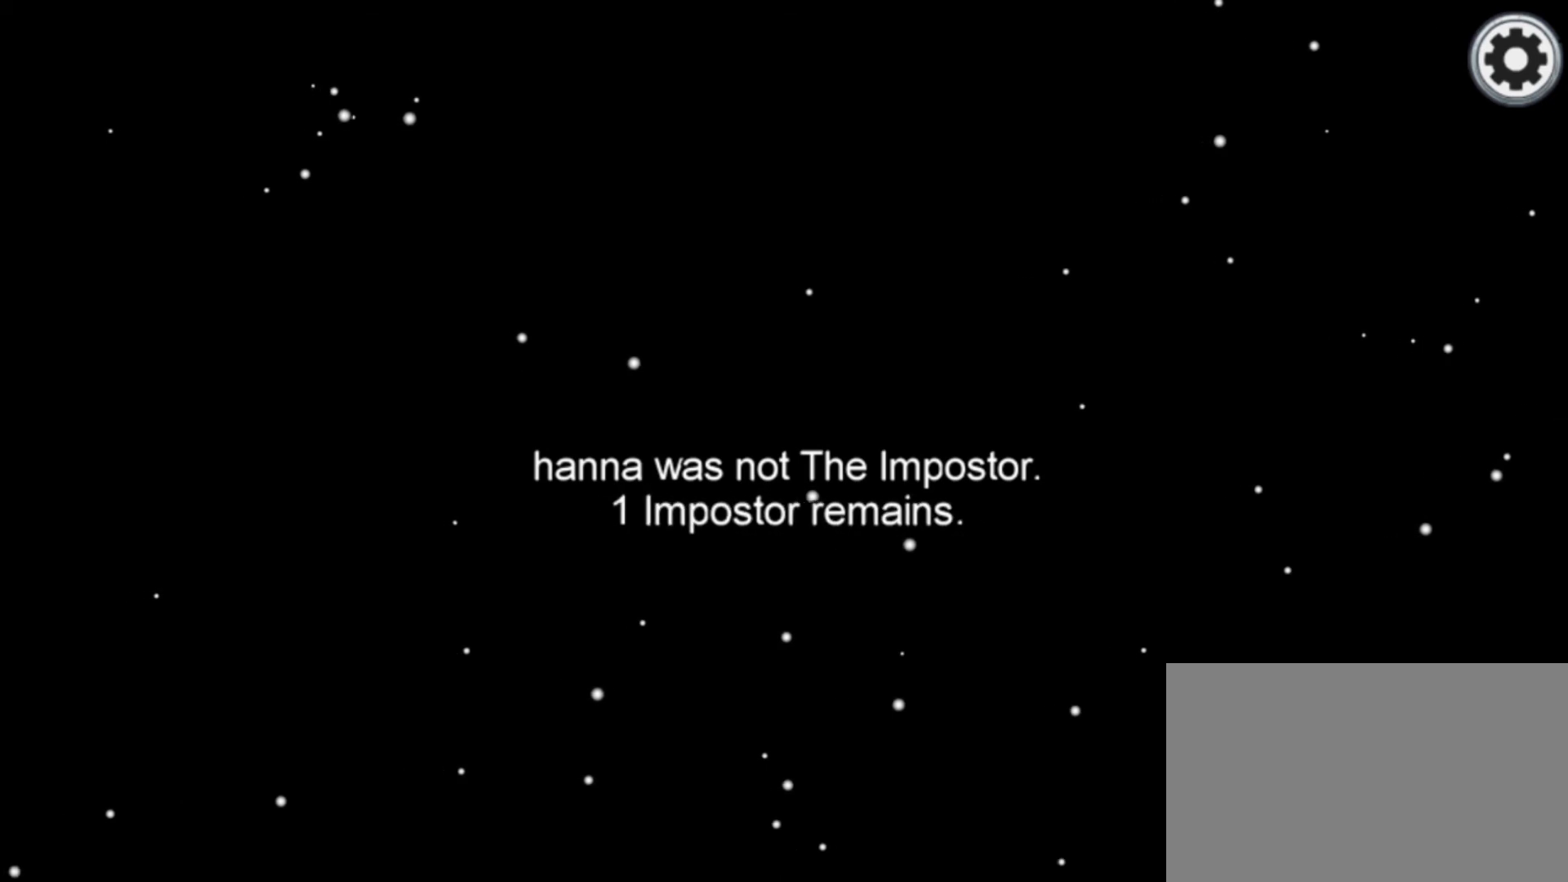
{"keys": [], "mouse": [], "mouse_move": "still", "events": []}
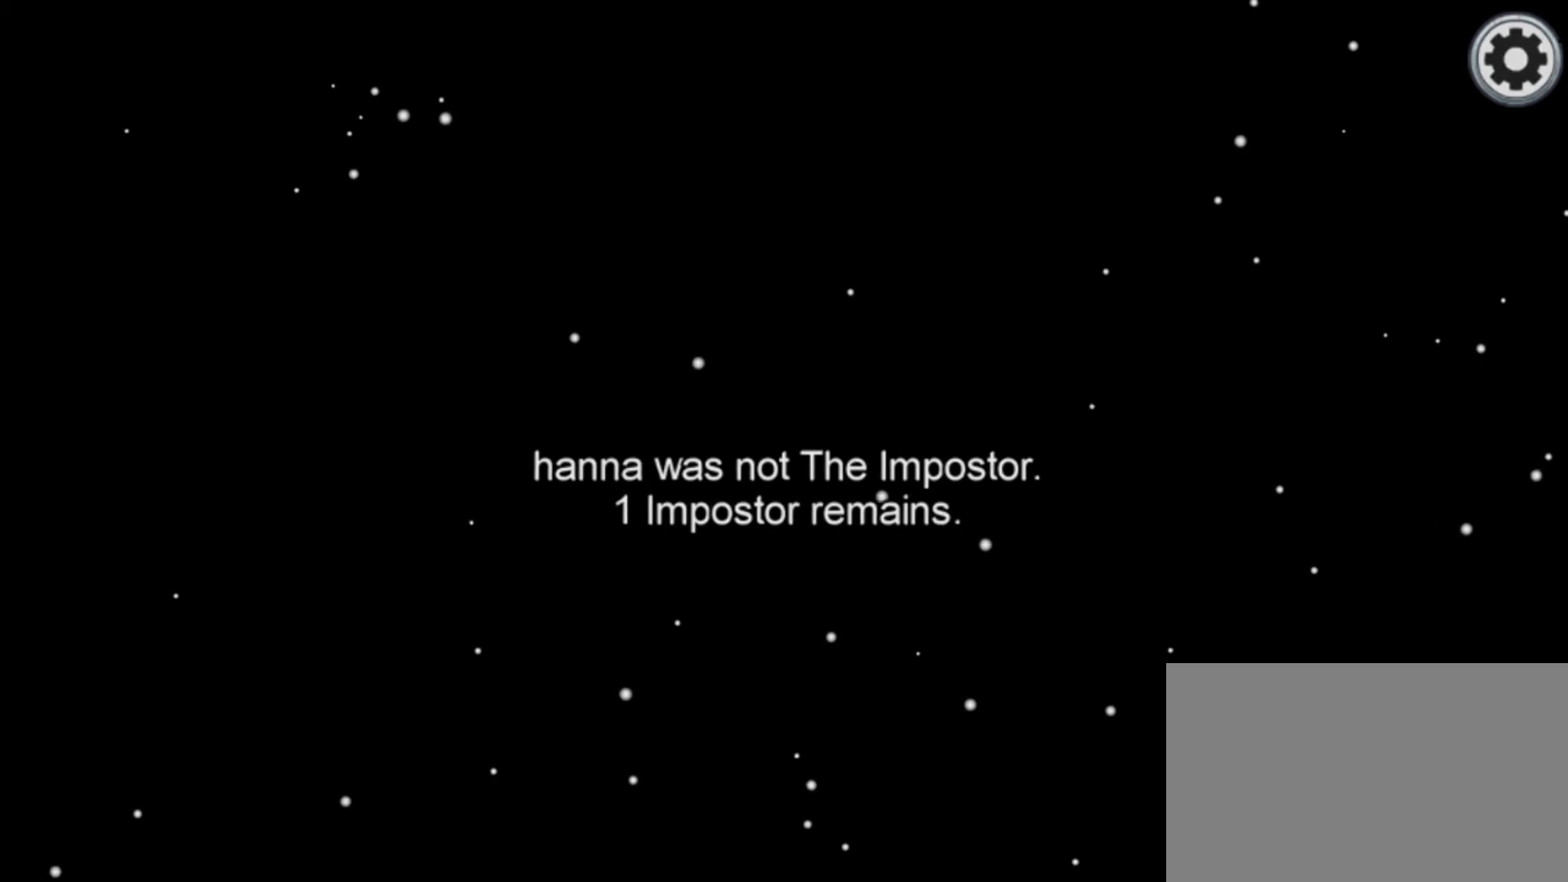
{"keys": [], "mouse": [], "mouse_move": "still", "events": []}
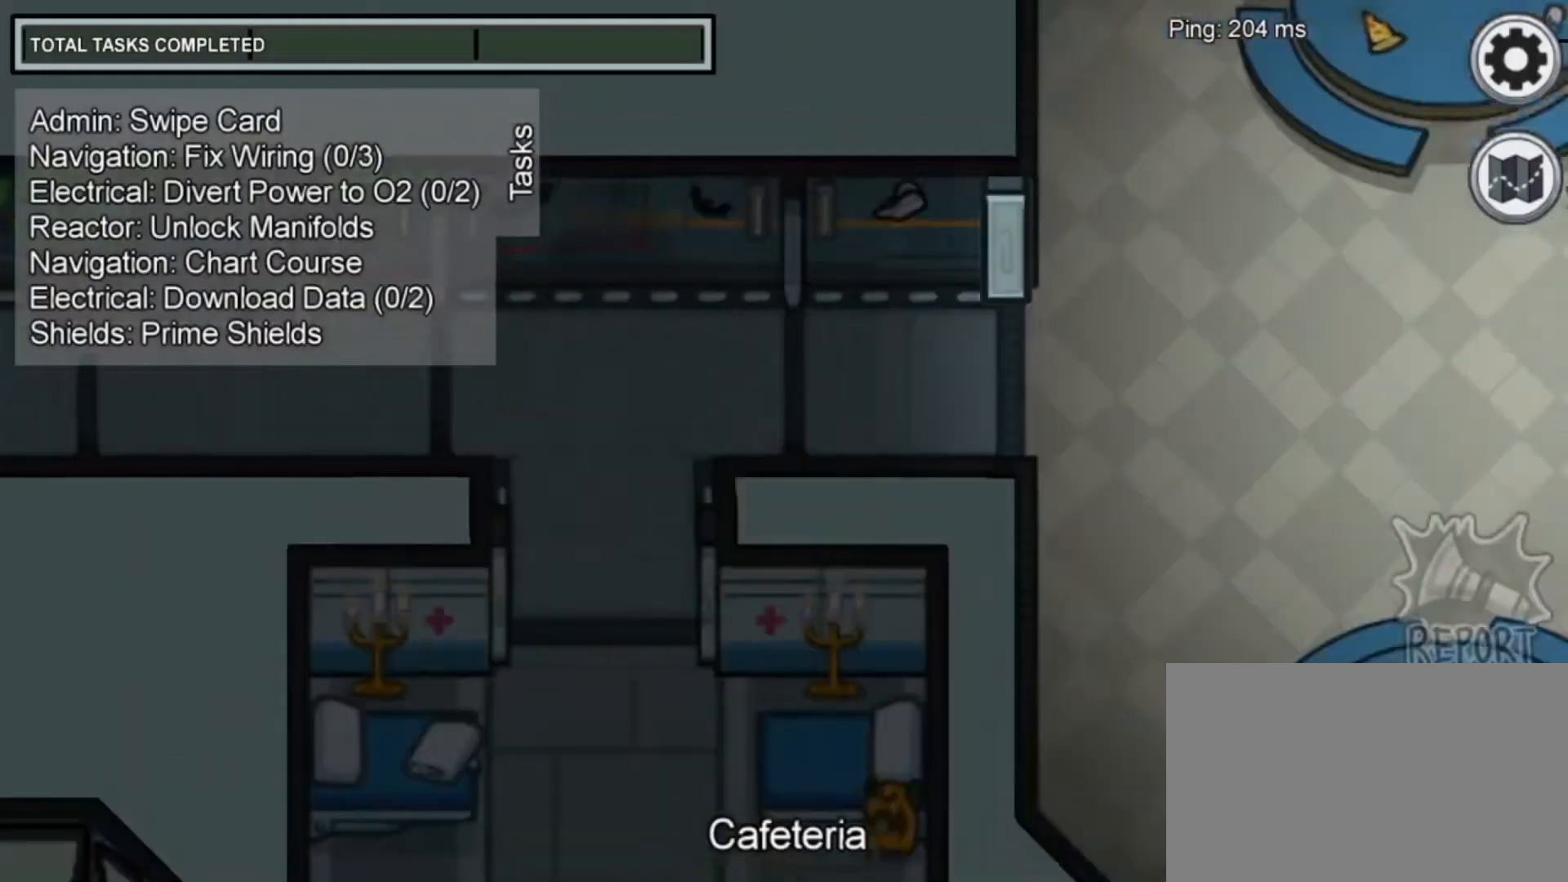
{"keys": [], "mouse": [], "mouse_move": "still", "events": []}
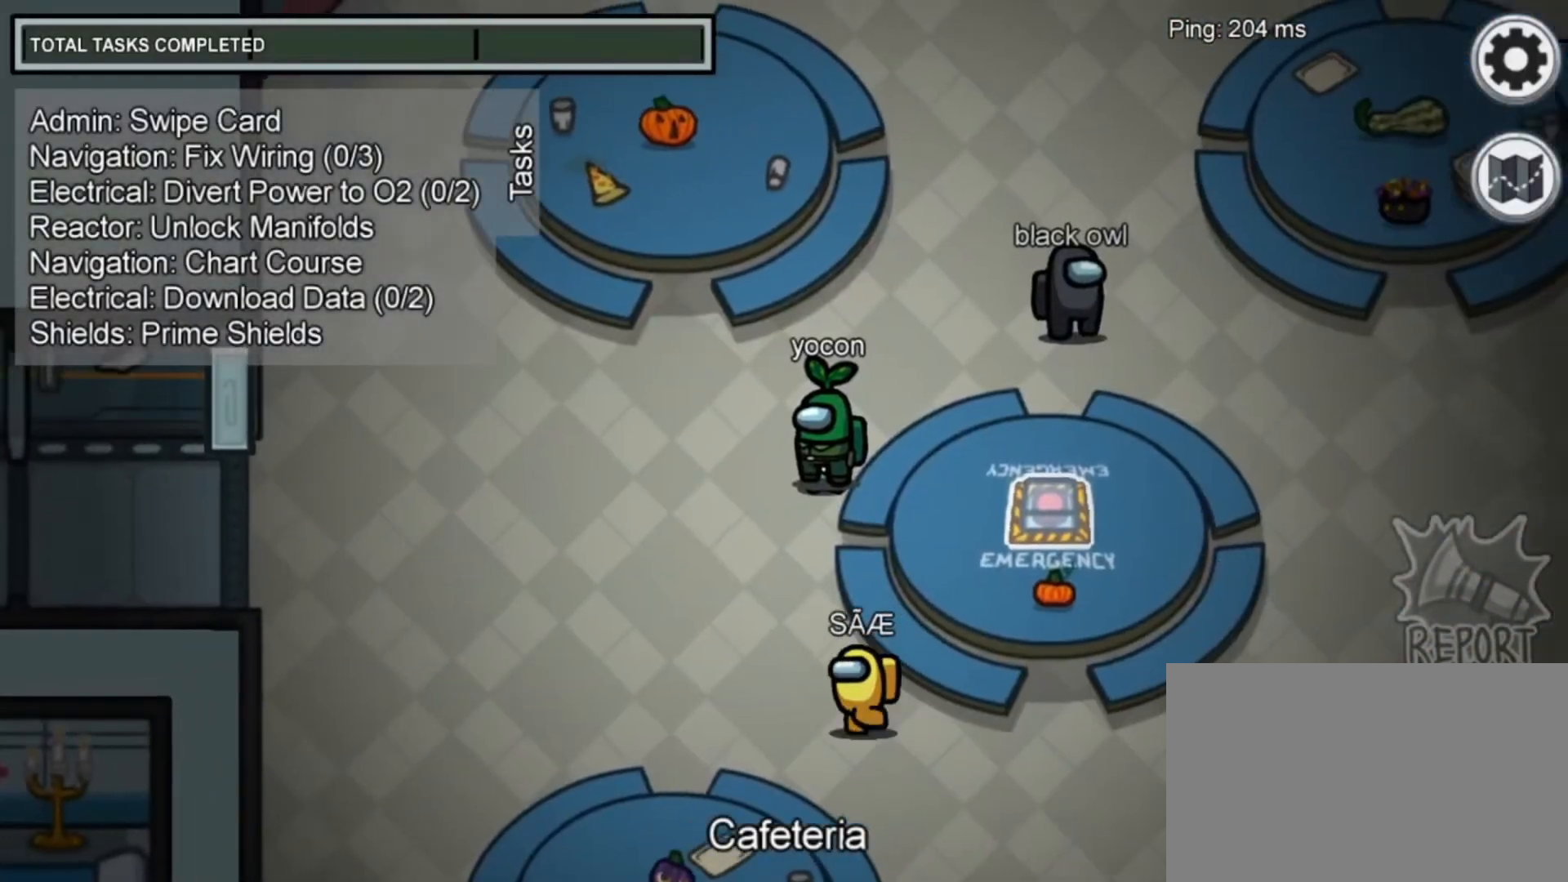
{"keys": ["a", "s"], "mouse": [], "mouse_move": "left", "events": [[360, "s", "down"], [400, "a", "down"]]}
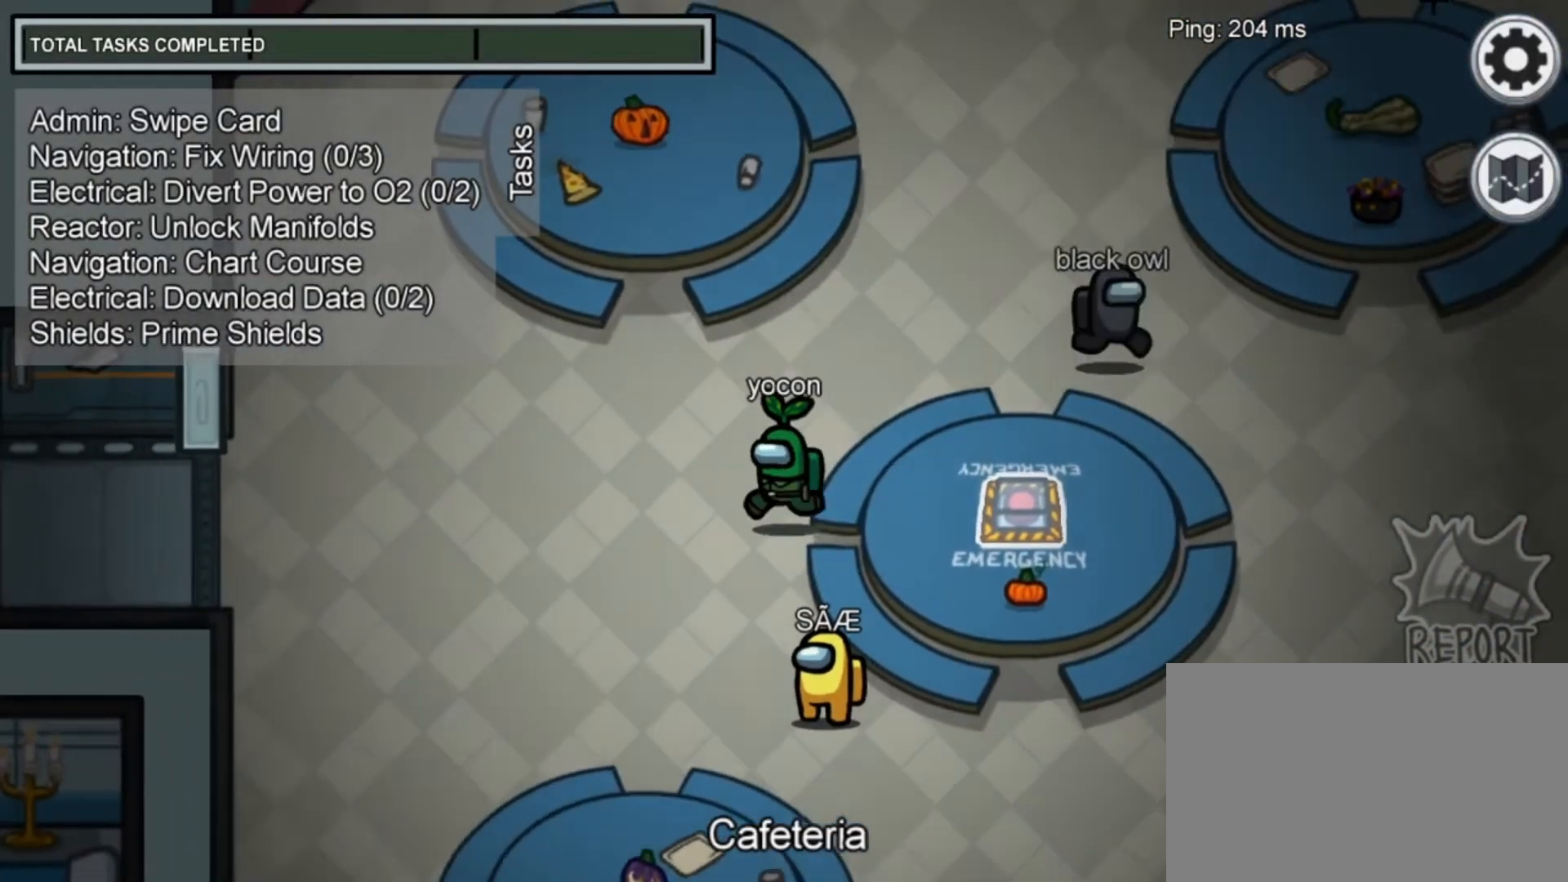
{"keys": ["a", "d"], "mouse": [], "mouse_move": "still", "events": [[440, "d", "down"], [440, "s", "up"]]}
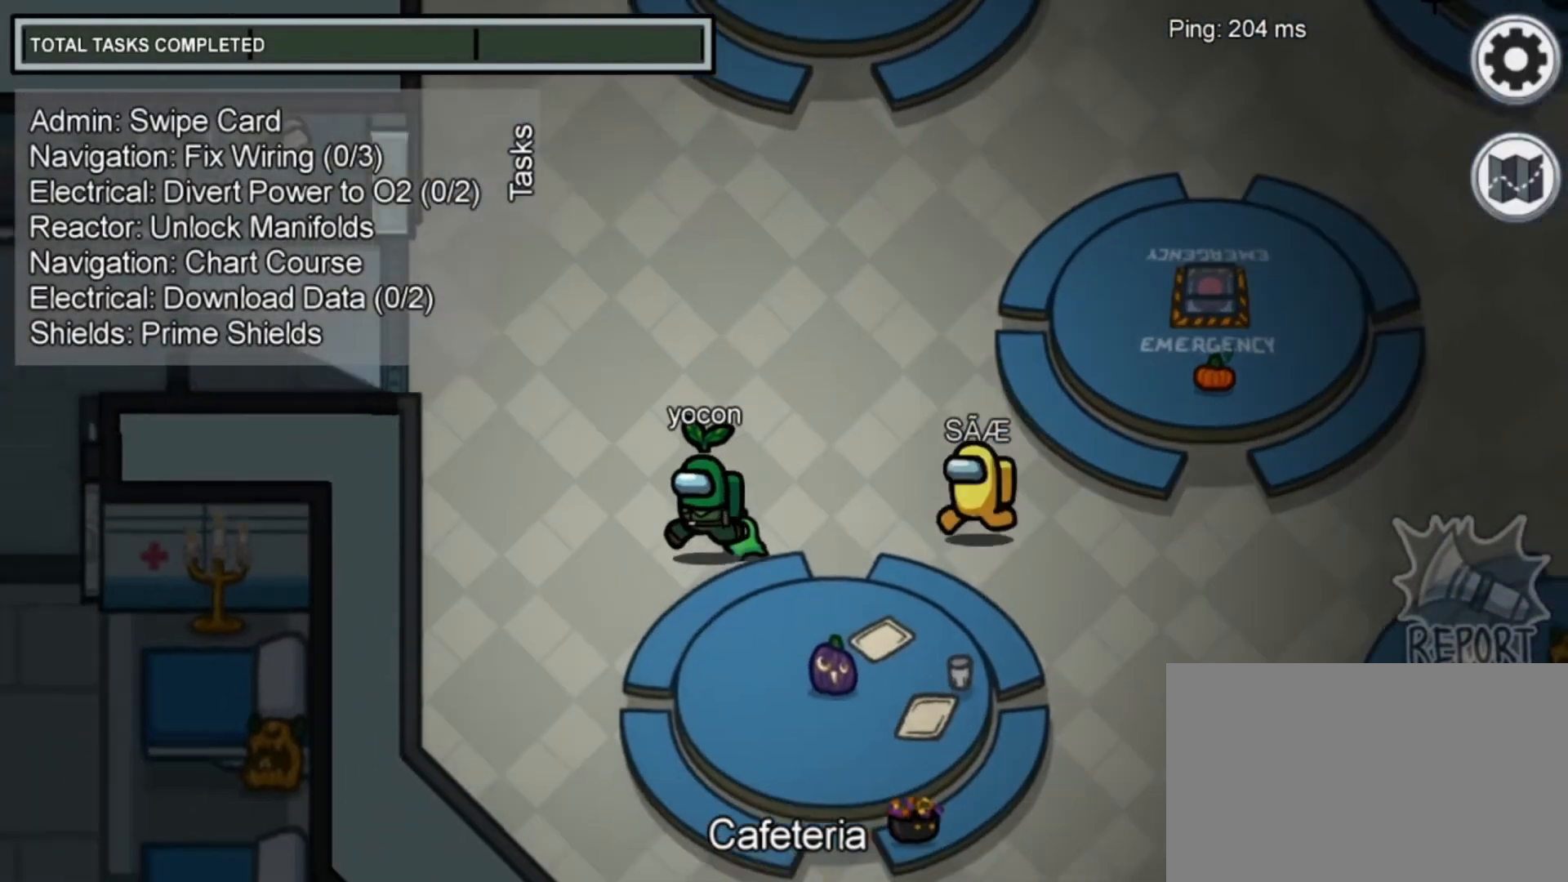
{"keys": ["a", "w"], "mouse": [], "mouse_move": "still", "events": [[120, "a", "up"], [120, "w", "down"], [280, "a", "down"], [320, "d", "up"], [360, "w", "up"], [480, "w", "down"]]}
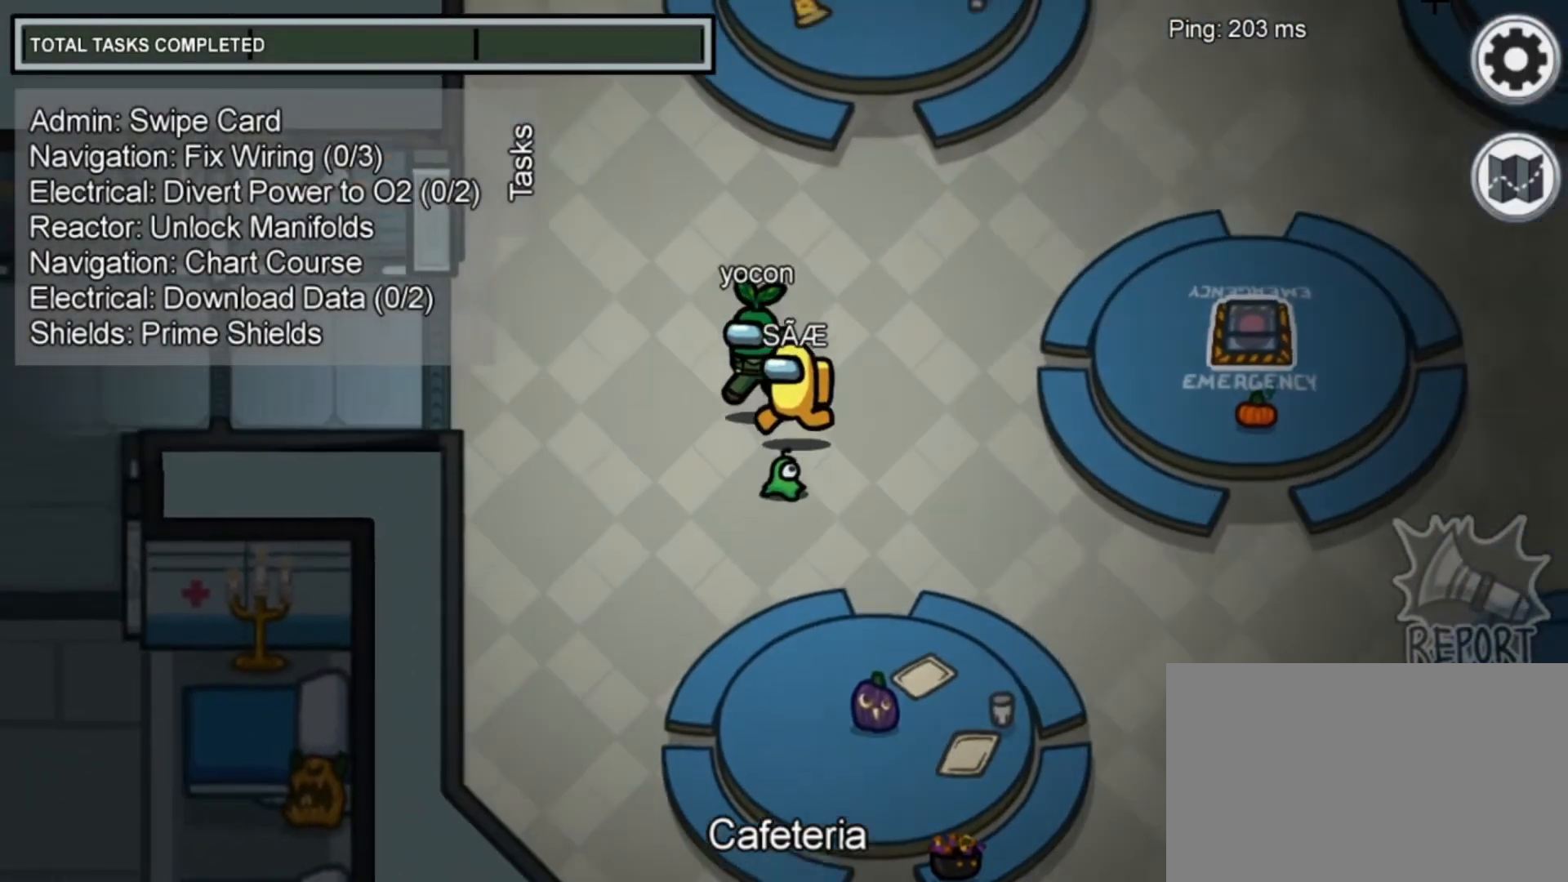
{"keys": ["a", "s"], "mouse": [], "mouse_move": "down-left", "events": [[80, "a", "up"], [80, "d", "down"], [120, "a", "down"], [120, "d", "up"], [120, "w", "up"], [440, "s", "down"]]}
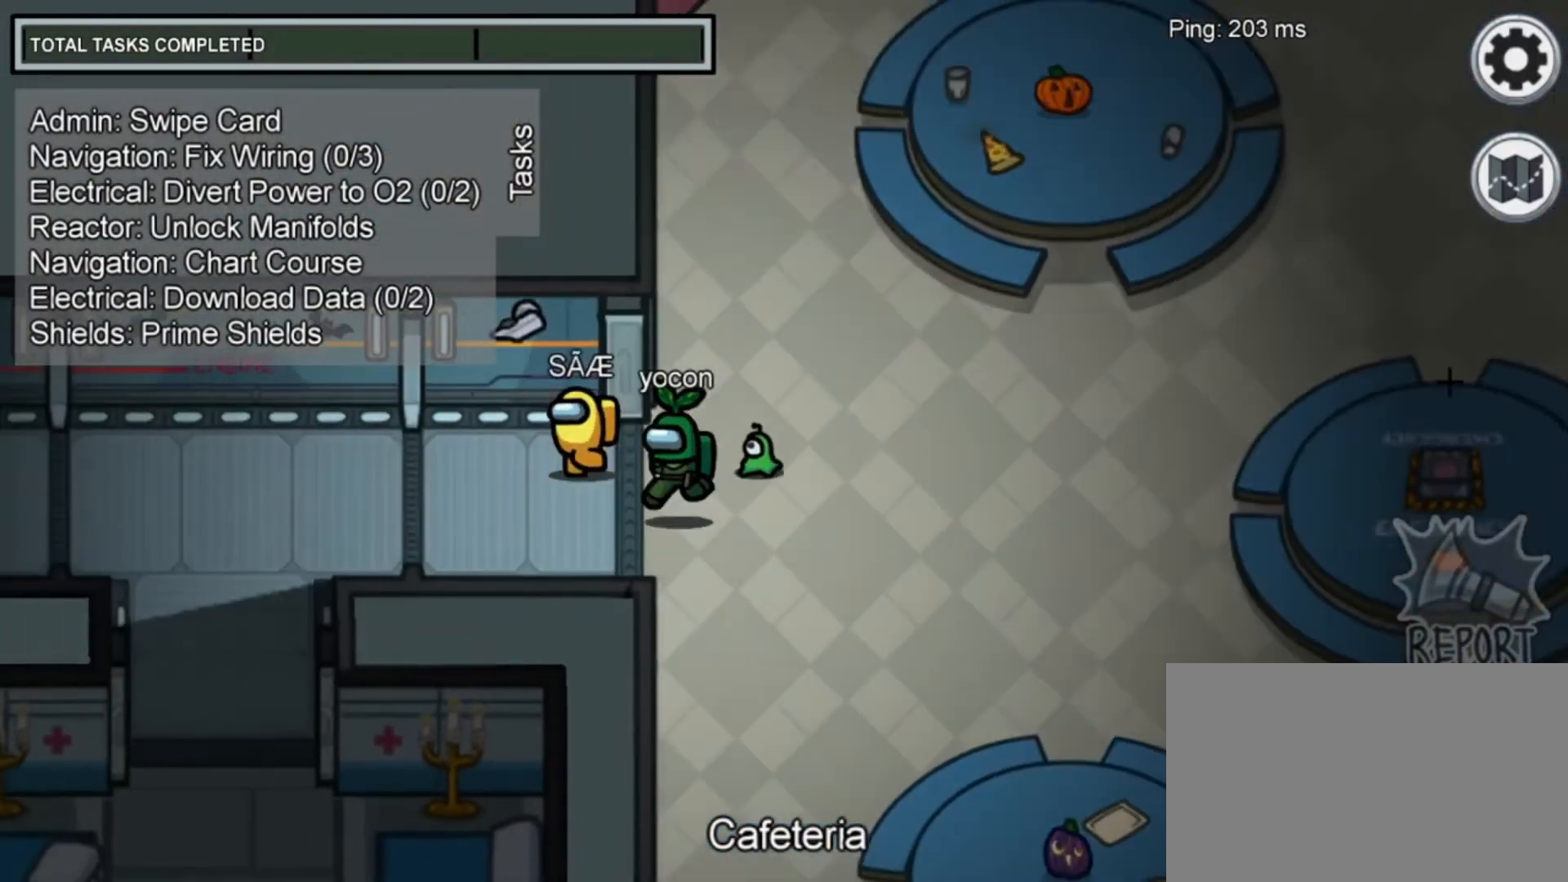
{"keys": ["a", "w"], "mouse": [], "mouse_move": "still", "events": [[160, "s", "up"], [400, "w", "down"]]}
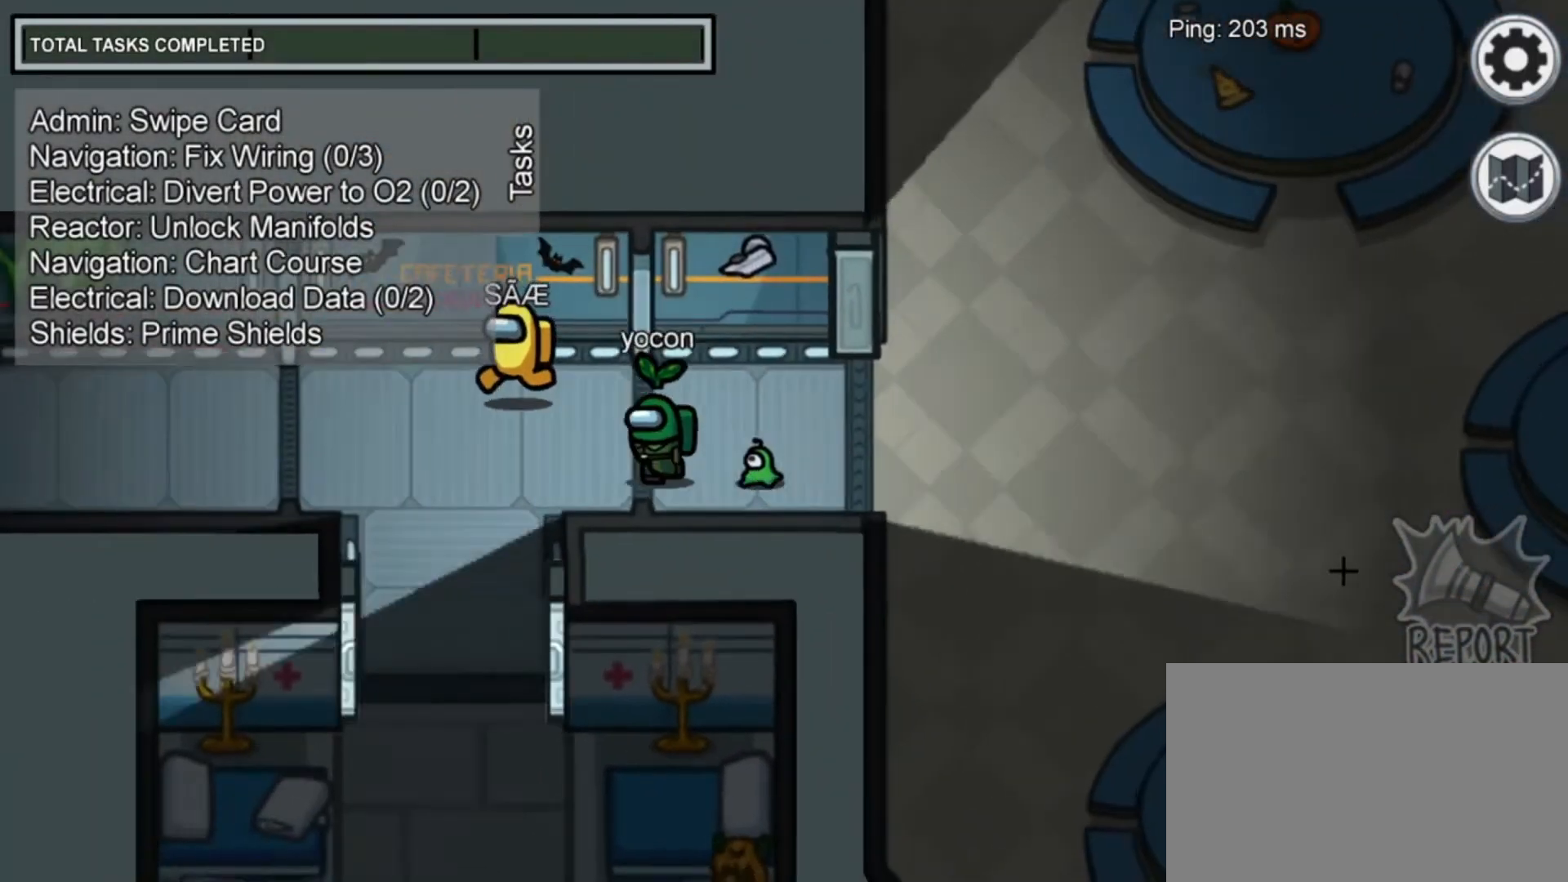
{"keys": ["a"], "mouse": [], "mouse_move": "down-right", "events": [[40, "w", "up"]]}